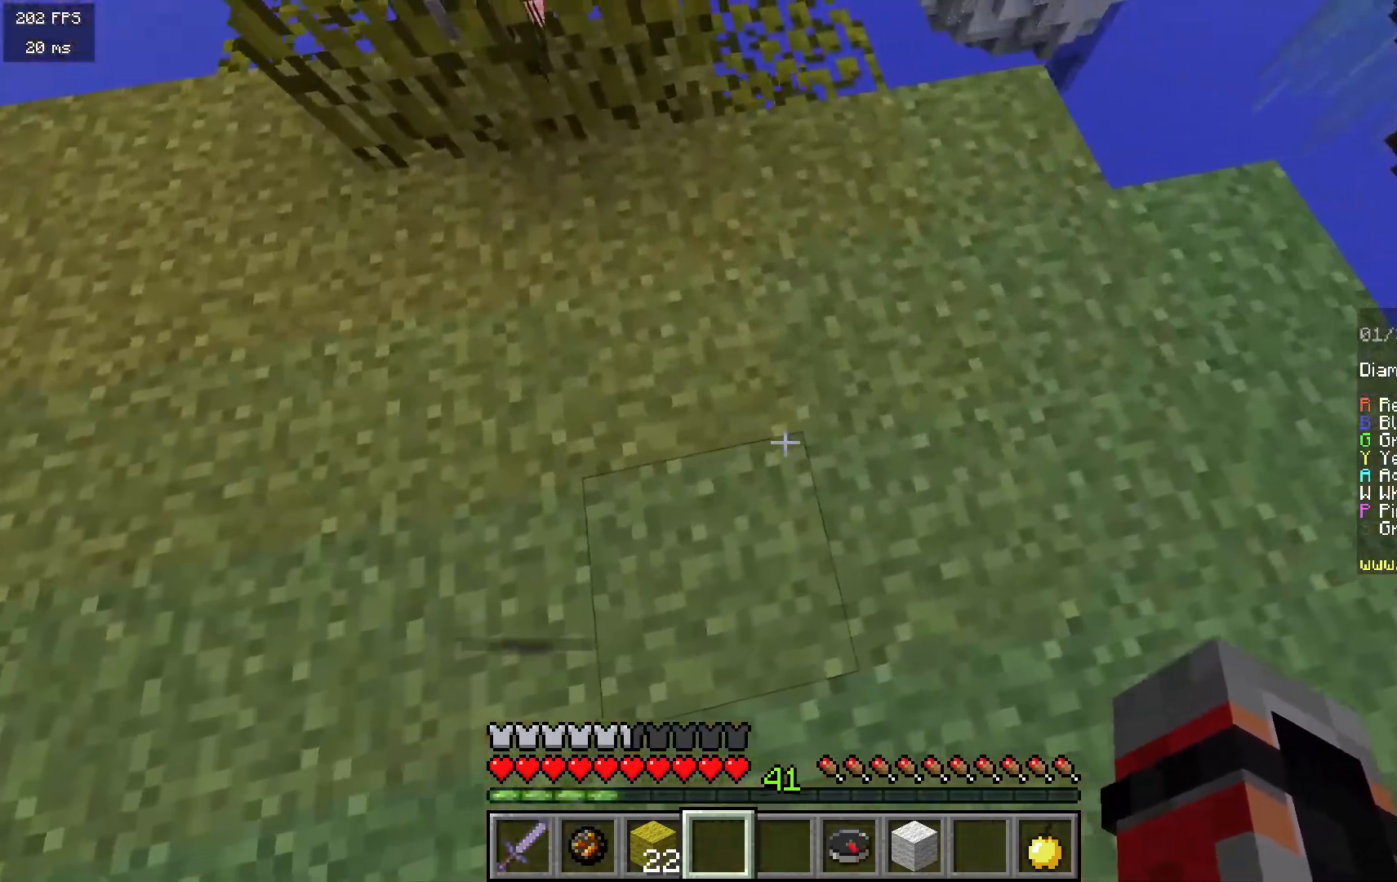
Gameplay with keyboard and mouse; each line is a JSON object with the keys and mouse buttons held at the frame after it. "events" lists presses ("down") and releases ("up") of "a", "d", "s", "w", "mouse_left" and "mouse_right" between this image and that frame as [ms after this image, input, new state], when the widget could be followed in between. "mouse_left", "mouse_right" = the "left", "right" buttons of the "mouse" list. No other keys are recorded. Fast repeated clicks can show as one long hold. Mouse movement is not recorded.
{"keys": ["d", "s"], "mouse": [], "events": [[67, "s", "down"]]}
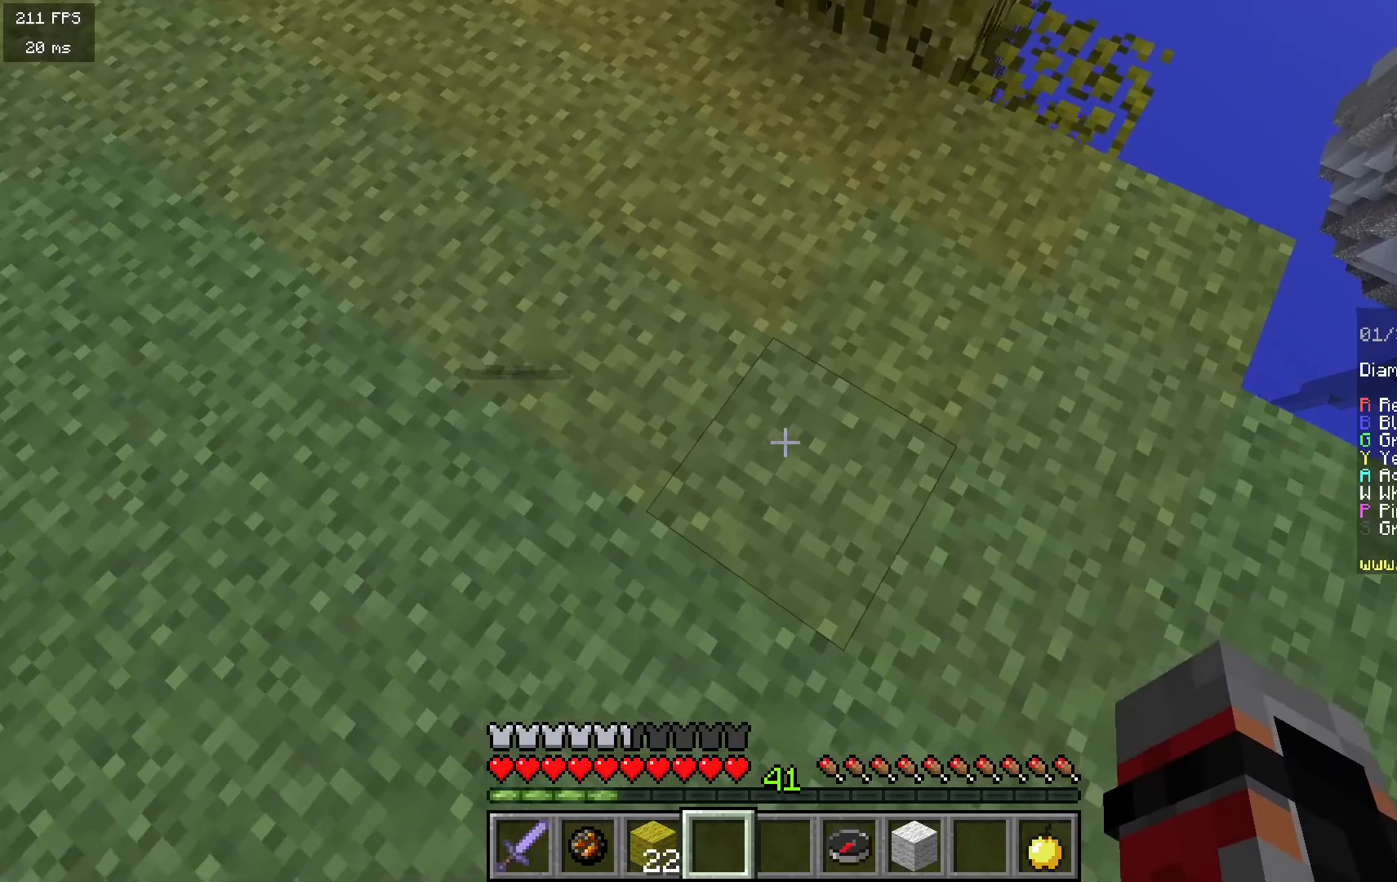
{"keys": ["d"], "mouse": [], "events": [[217, "s", "up"]]}
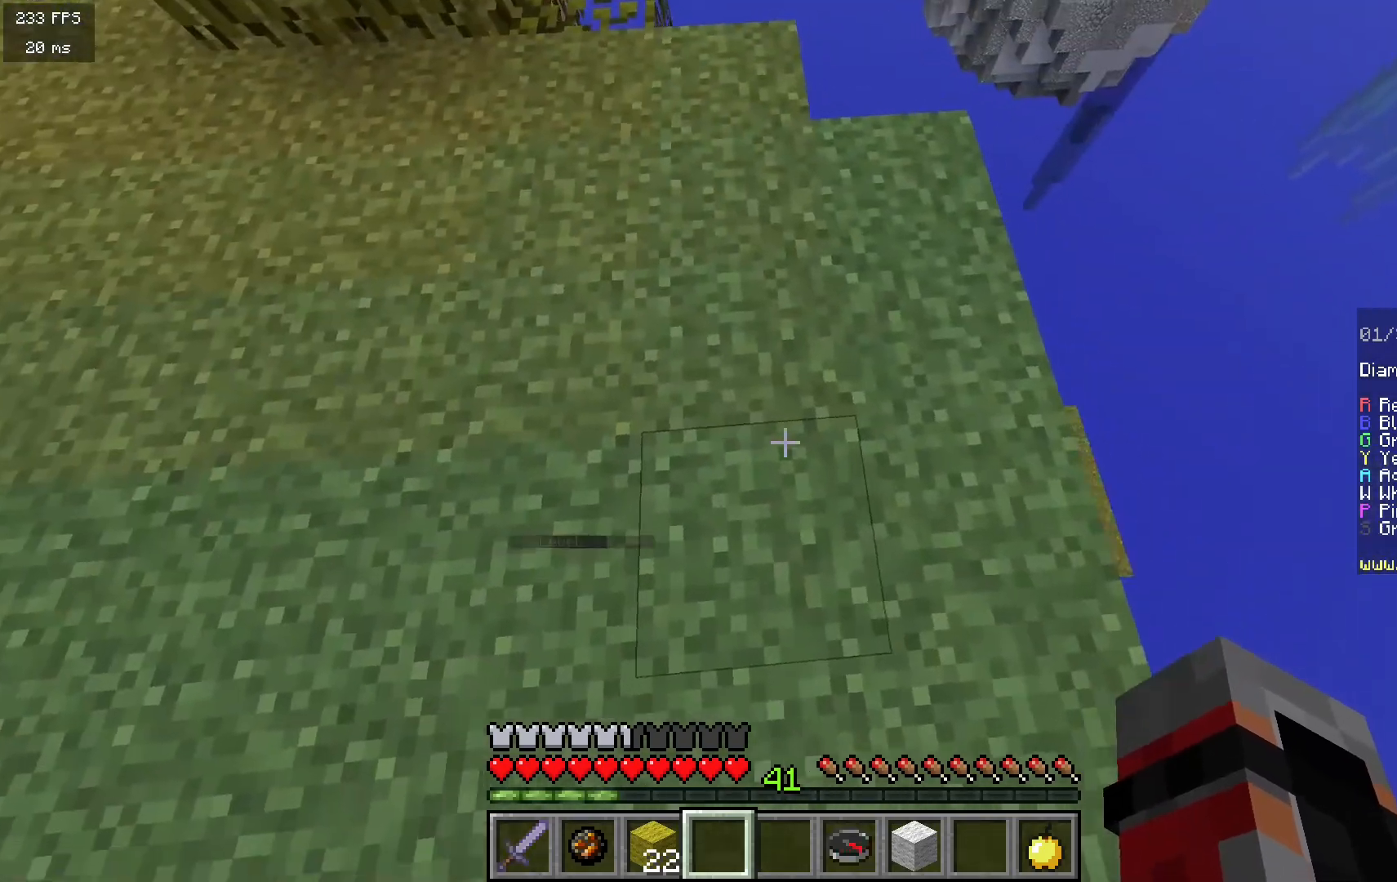
{"keys": ["d", "w"], "mouse": [], "events": [[200, "w", "down"]]}
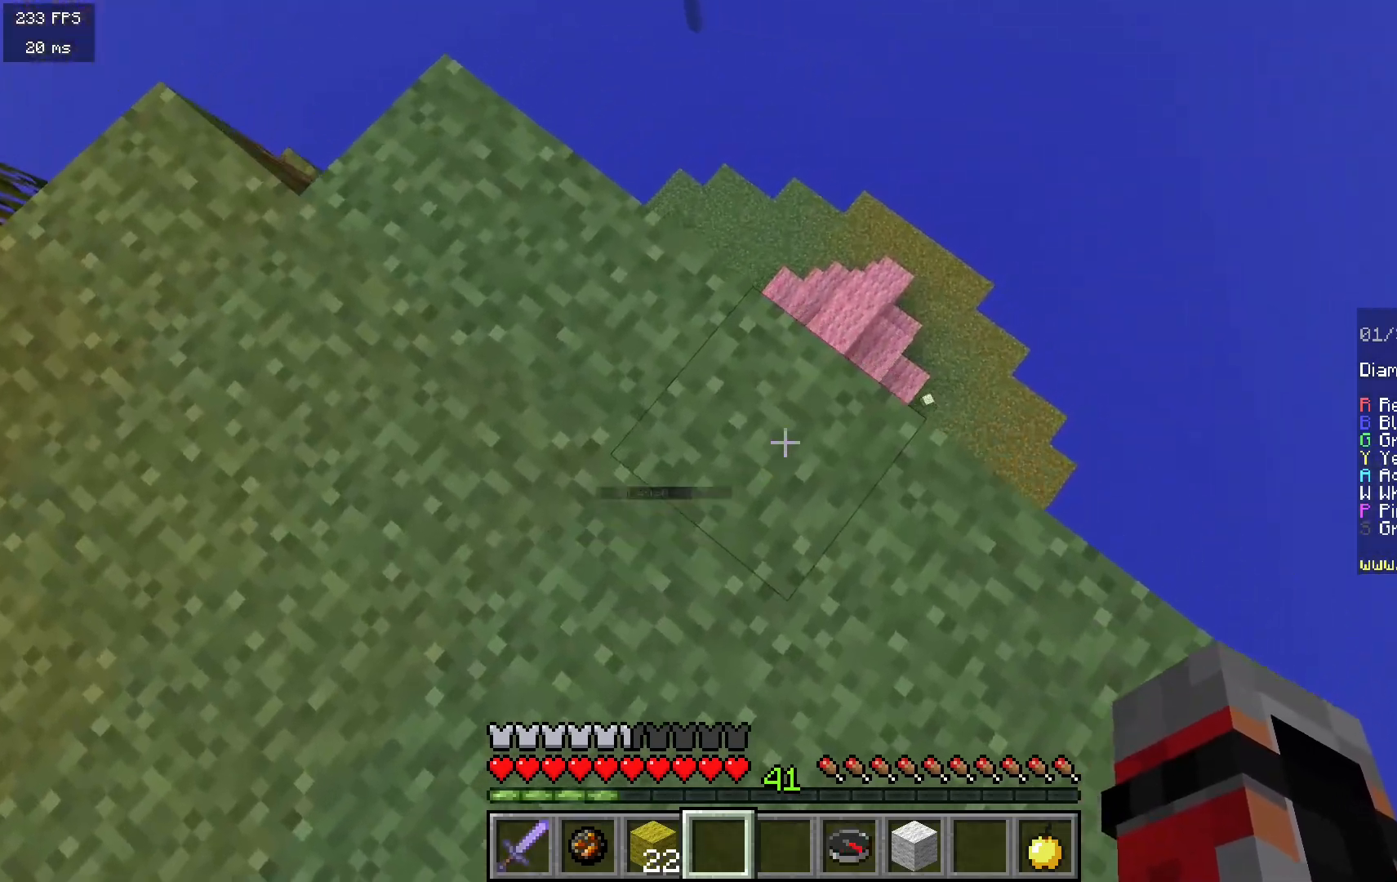
{"keys": ["d"], "mouse": [], "events": [[333, "w", "up"]]}
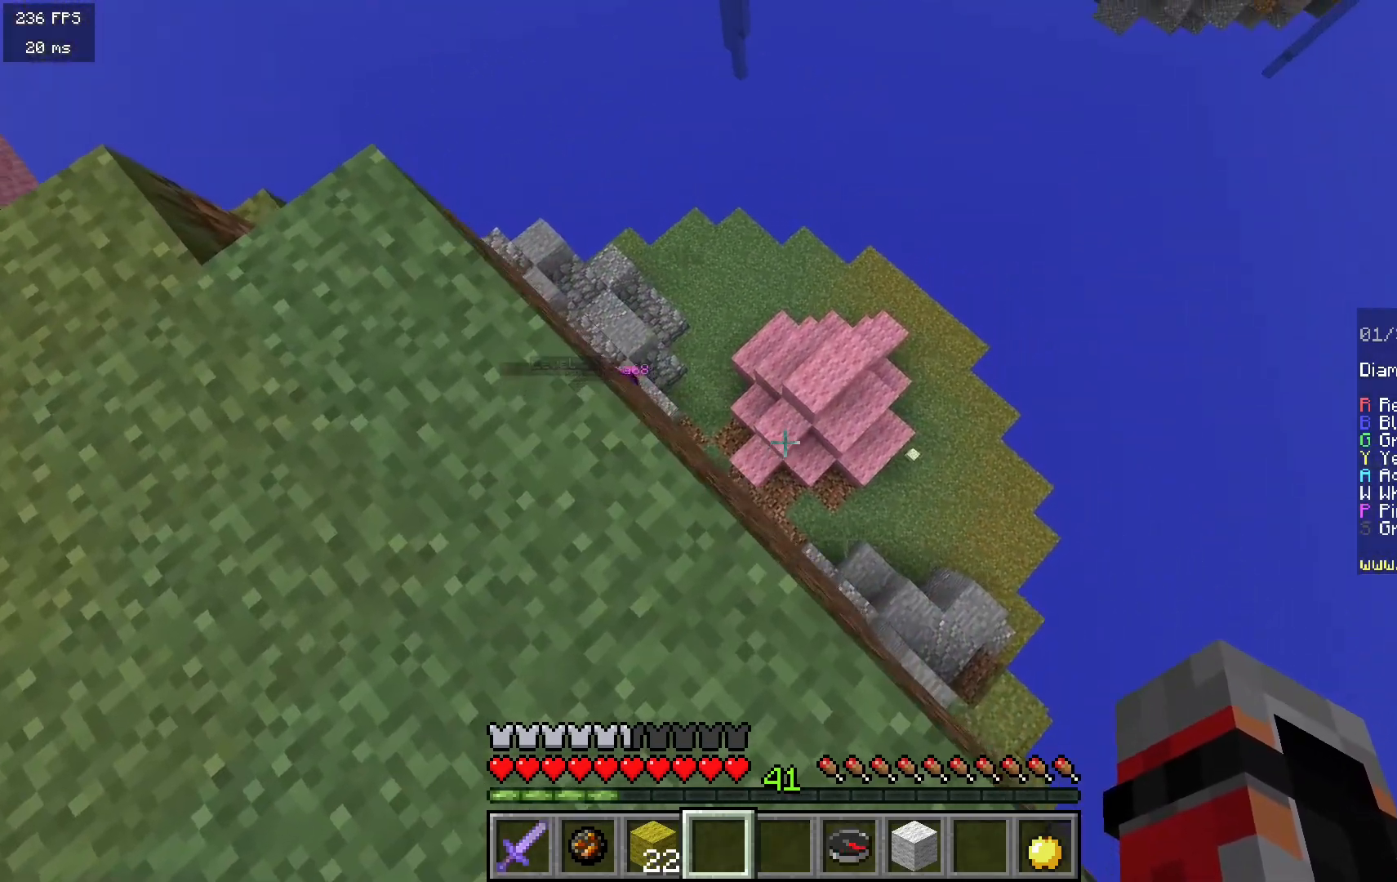
{"keys": ["d", "s"], "mouse": [], "events": [[50, "s", "down"]]}
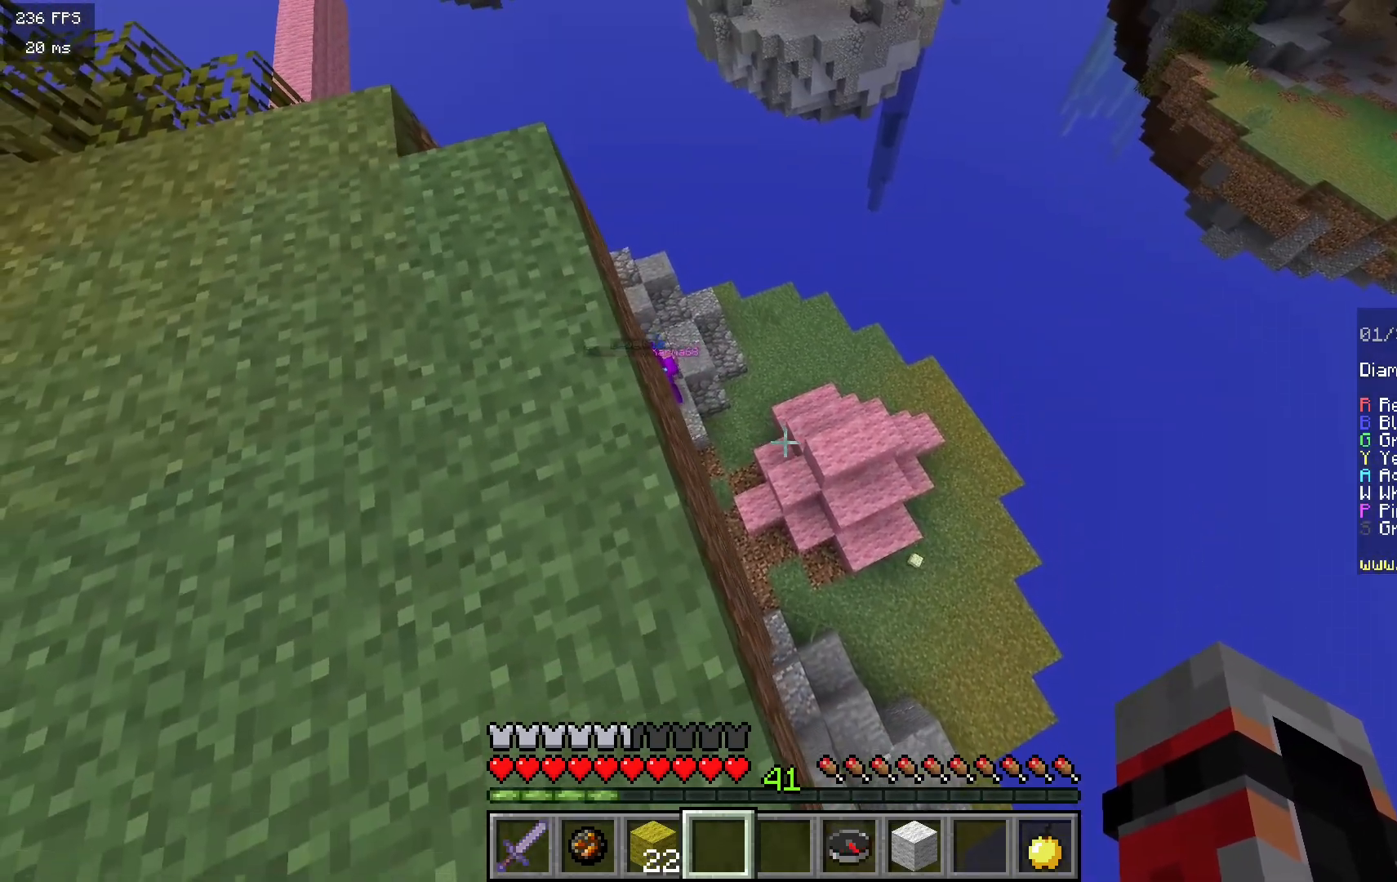
{"keys": [], "mouse": [], "events": [[350, "s", "up"], [417, "d", "up"]]}
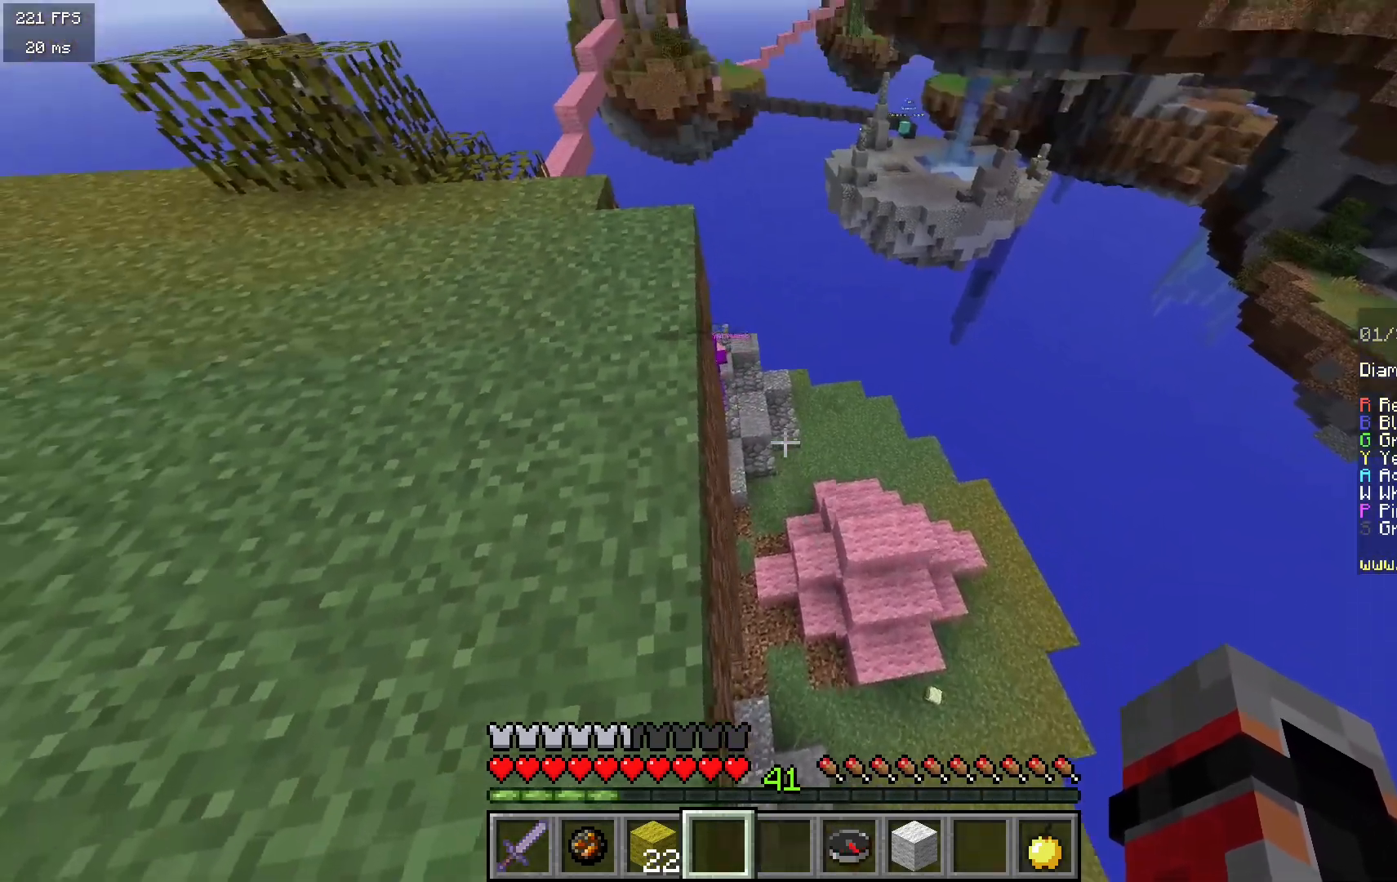
{"keys": [], "mouse": [], "events": []}
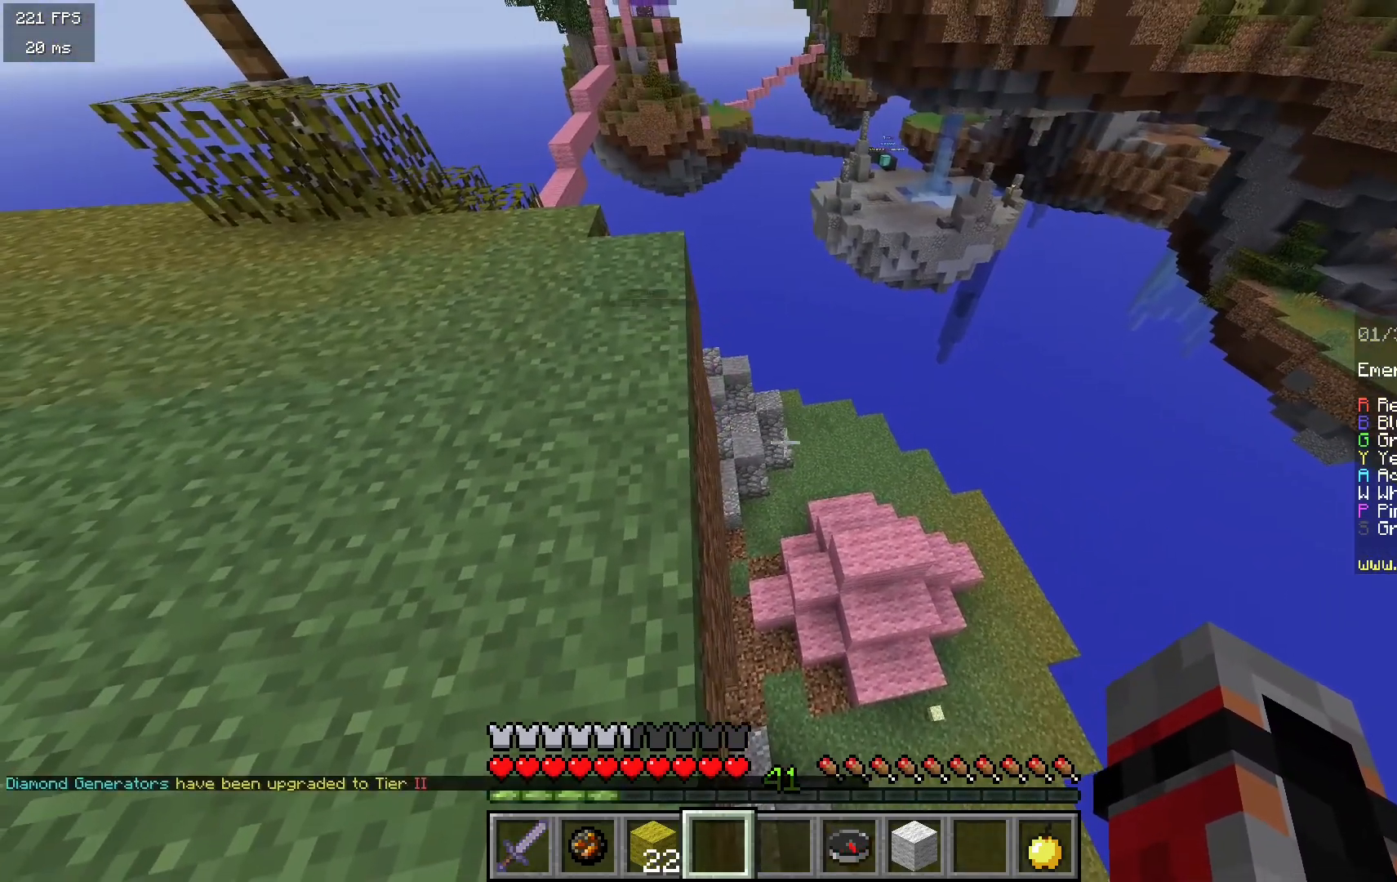
{"keys": [], "mouse": [], "events": []}
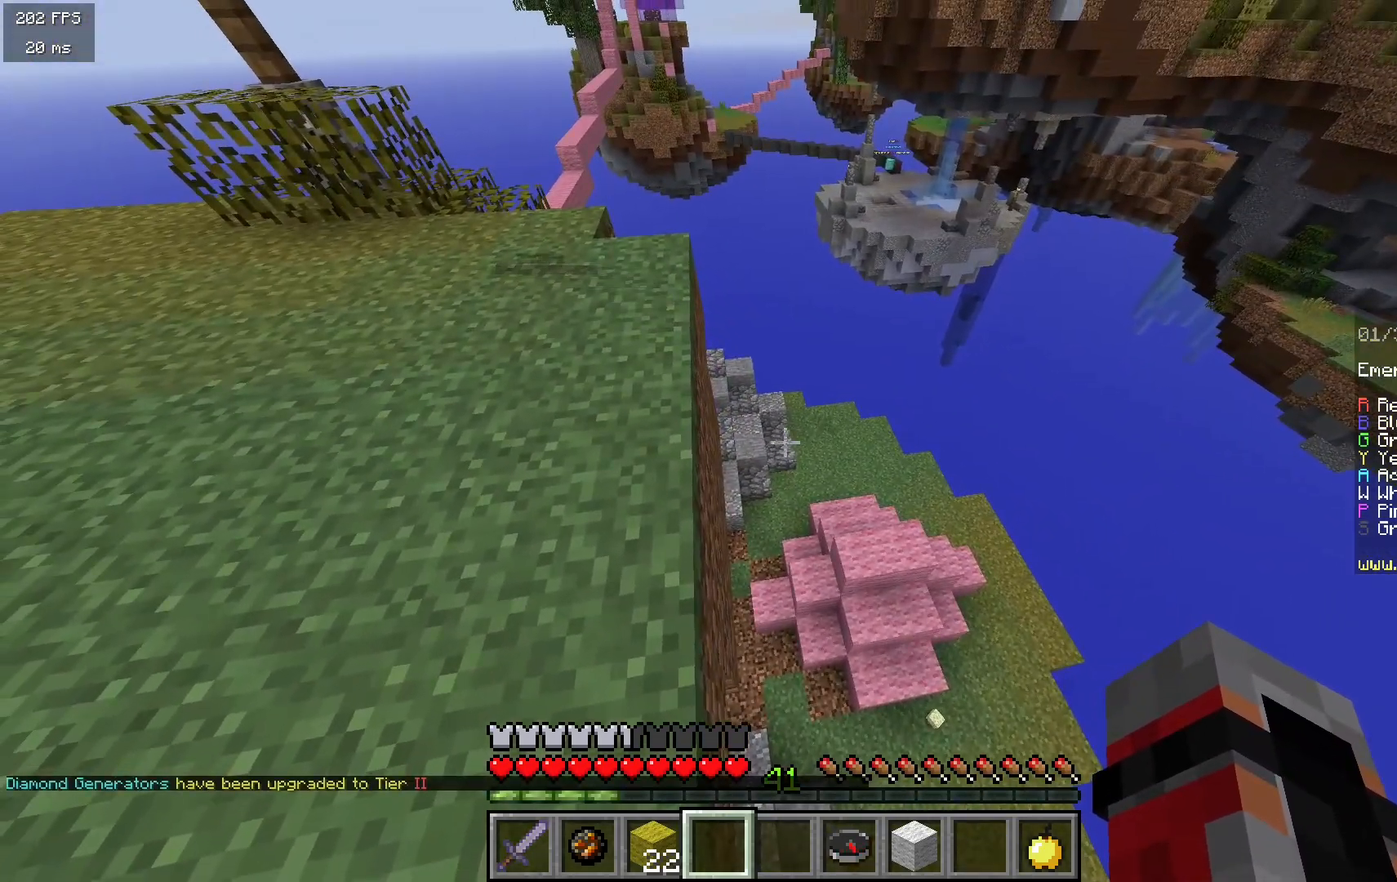
{"keys": ["a"], "mouse": [], "events": [[333, "a", "down"]]}
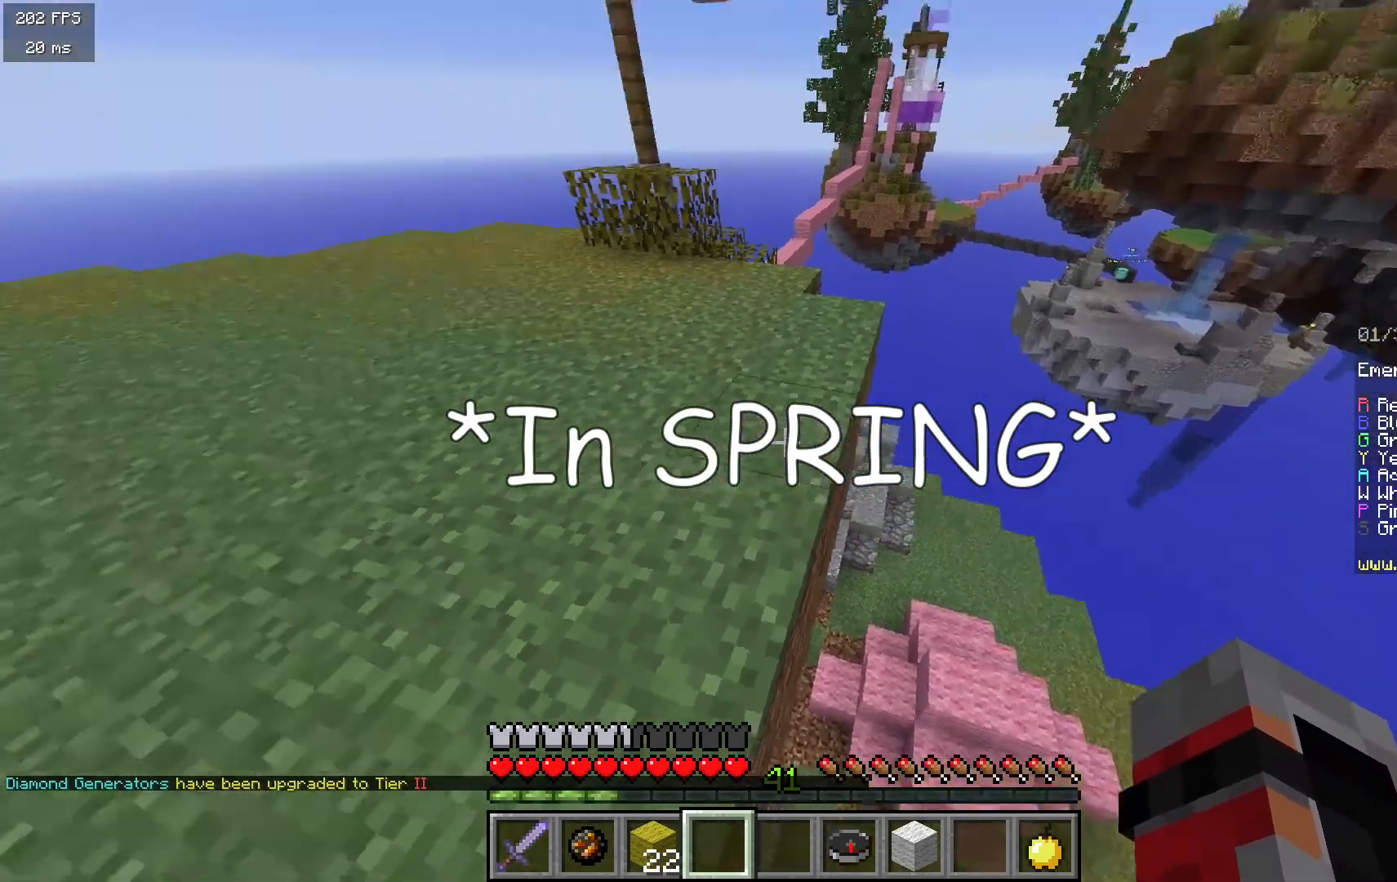
{"keys": ["w"], "mouse": [], "events": [[133, "w", "down"], [483, "a", "up"]]}
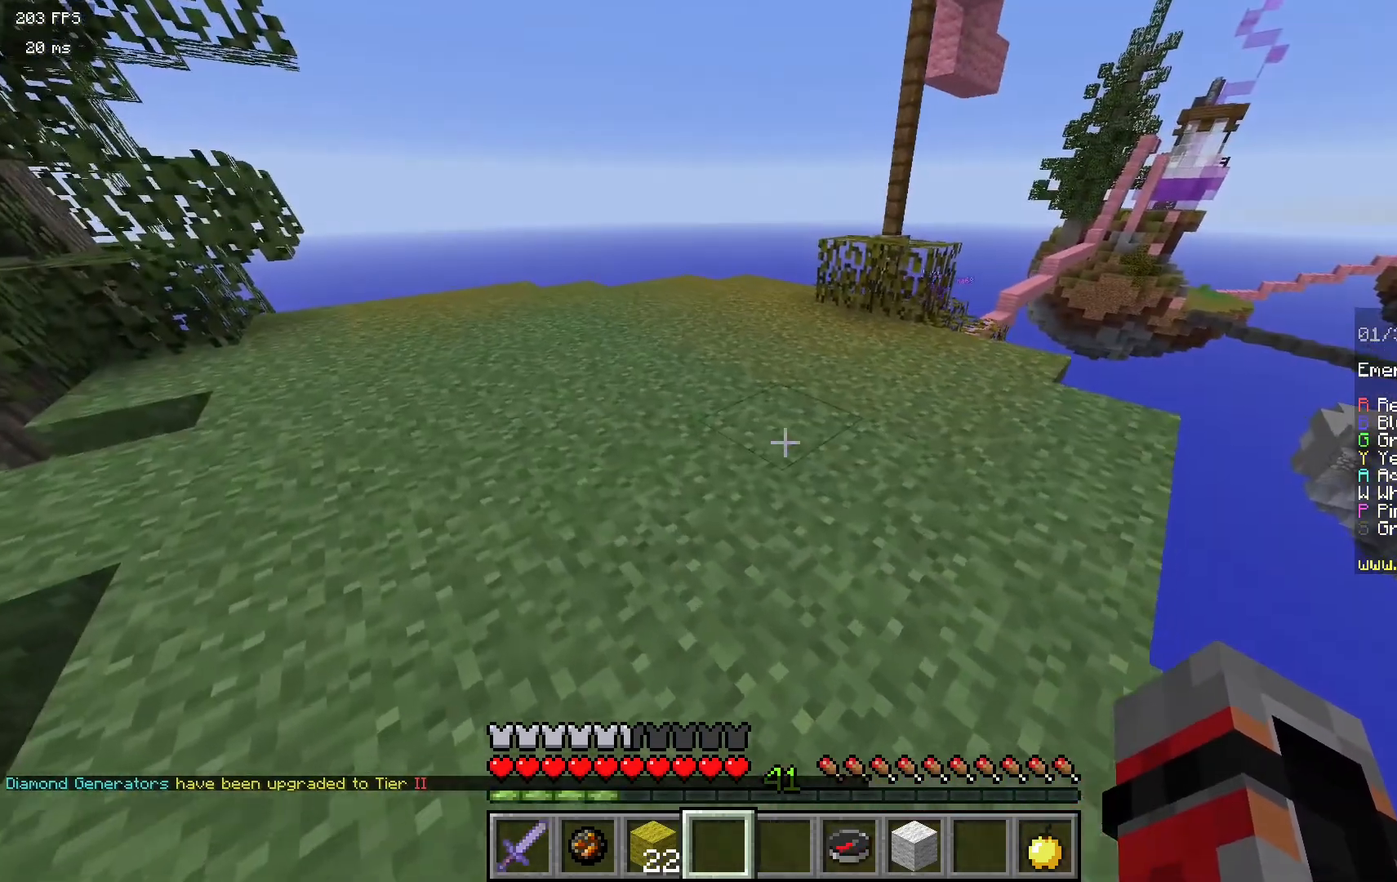
{"keys": ["d"], "mouse": [], "events": [[200, "a", "down"], [367, "a", "up"], [367, "w", "up"], [400, "d", "down"]]}
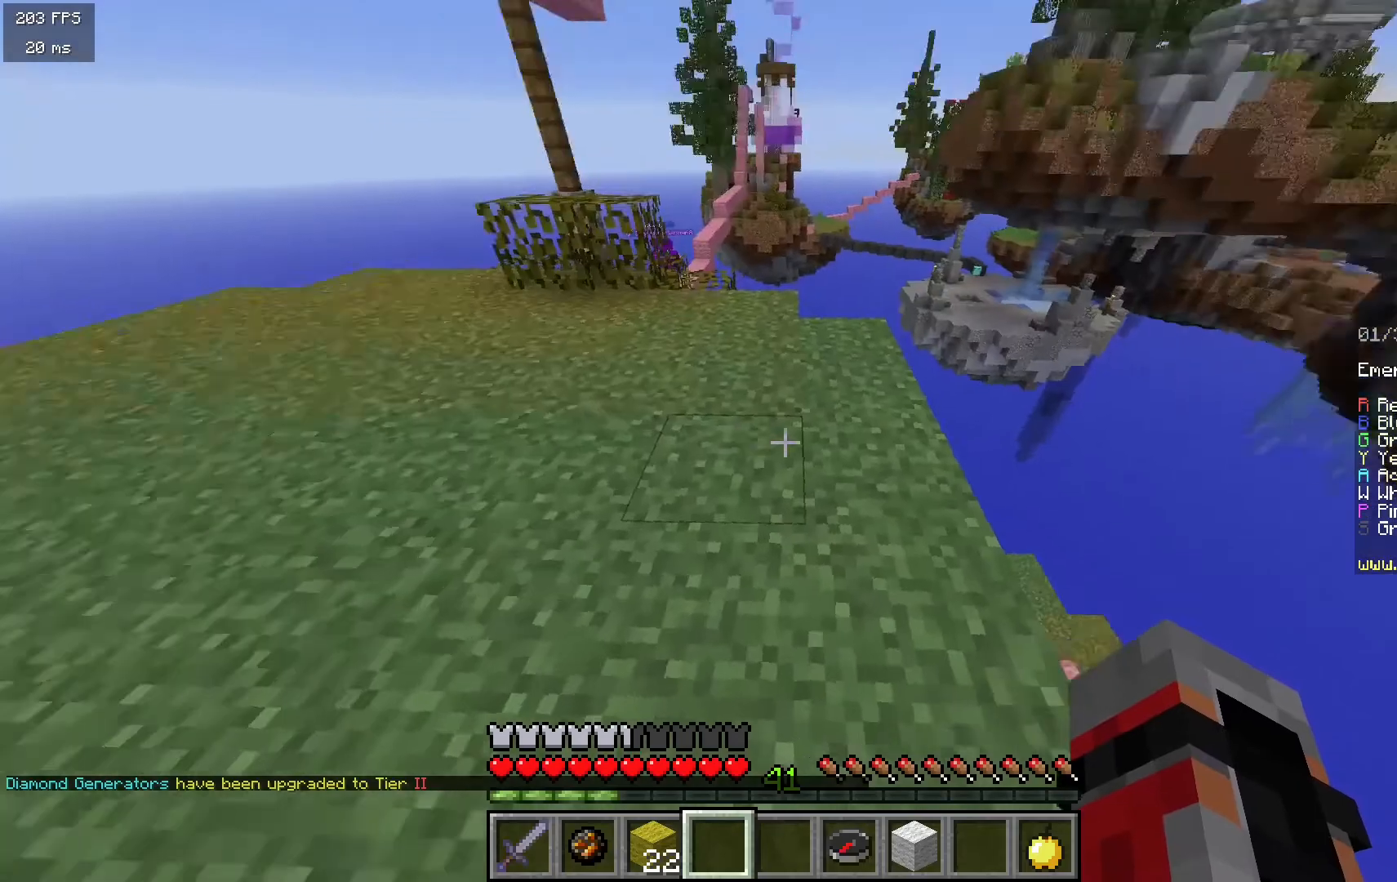
{"keys": ["d"], "mouse": [], "events": [[33, "w", "down"], [400, "w", "up"]]}
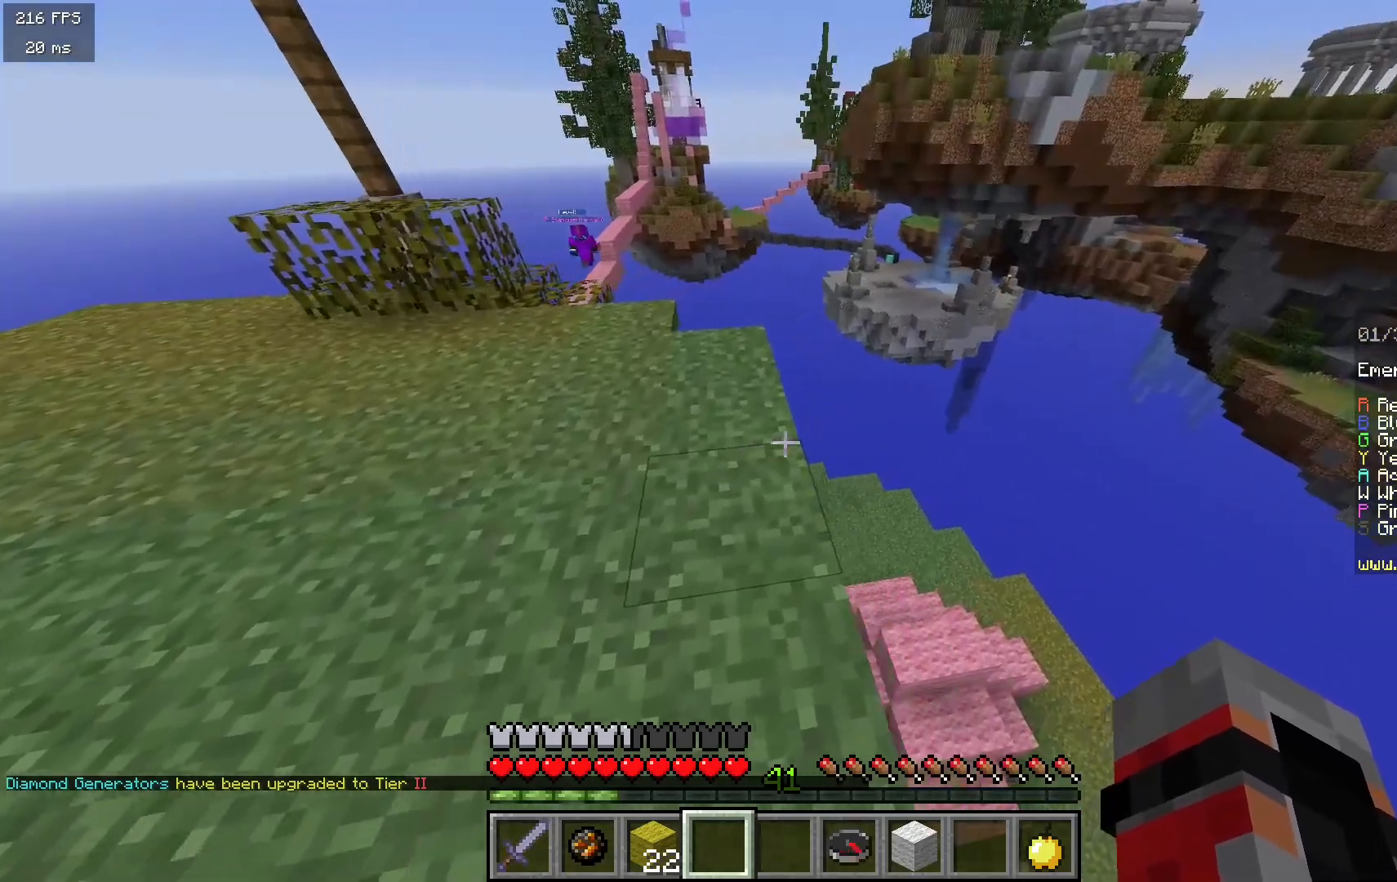
{"keys": ["d"], "mouse": [], "events": []}
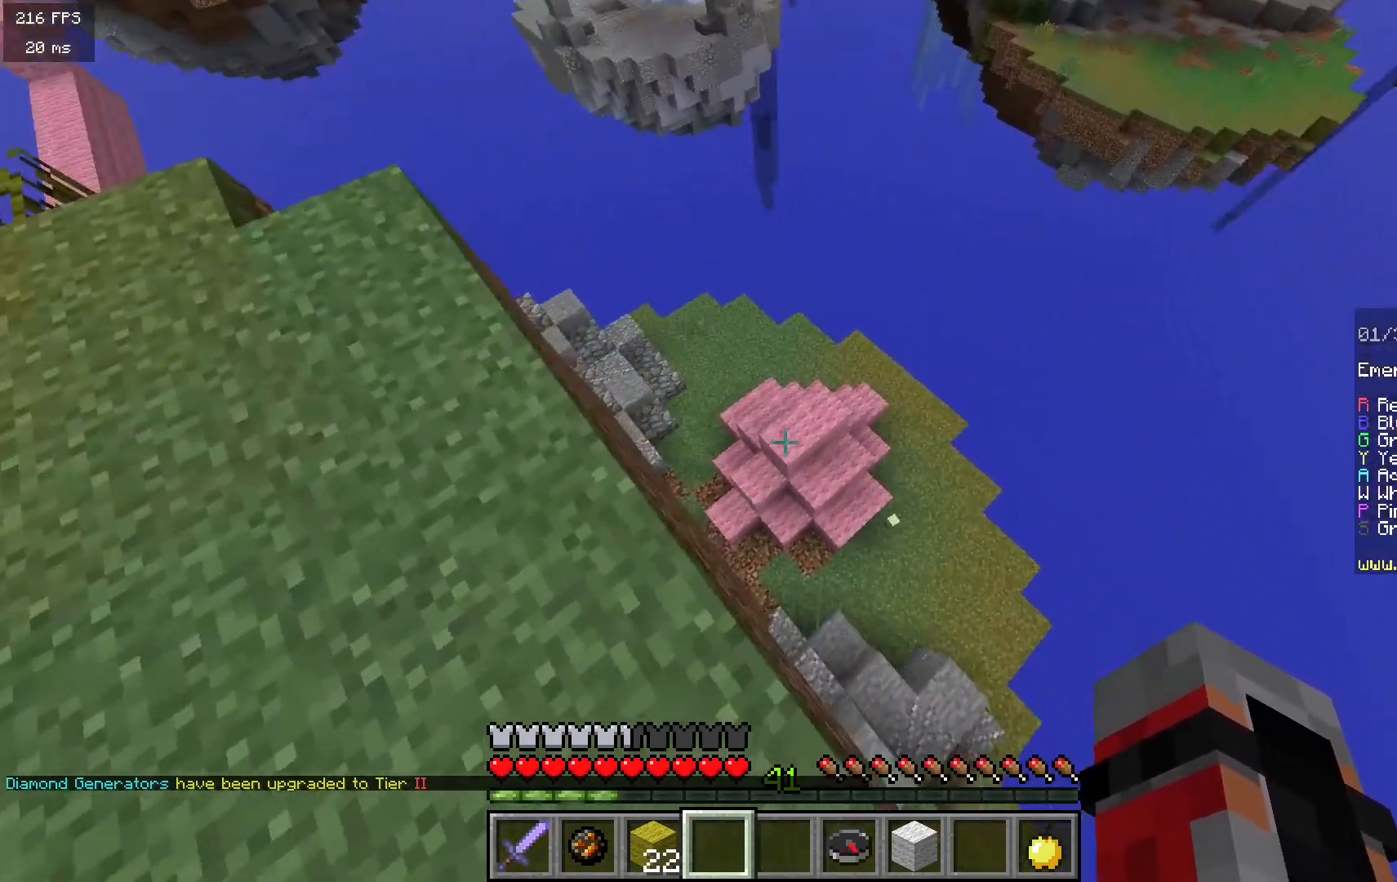
{"keys": ["d", "w"], "mouse": [], "events": [[450, "w", "down"]]}
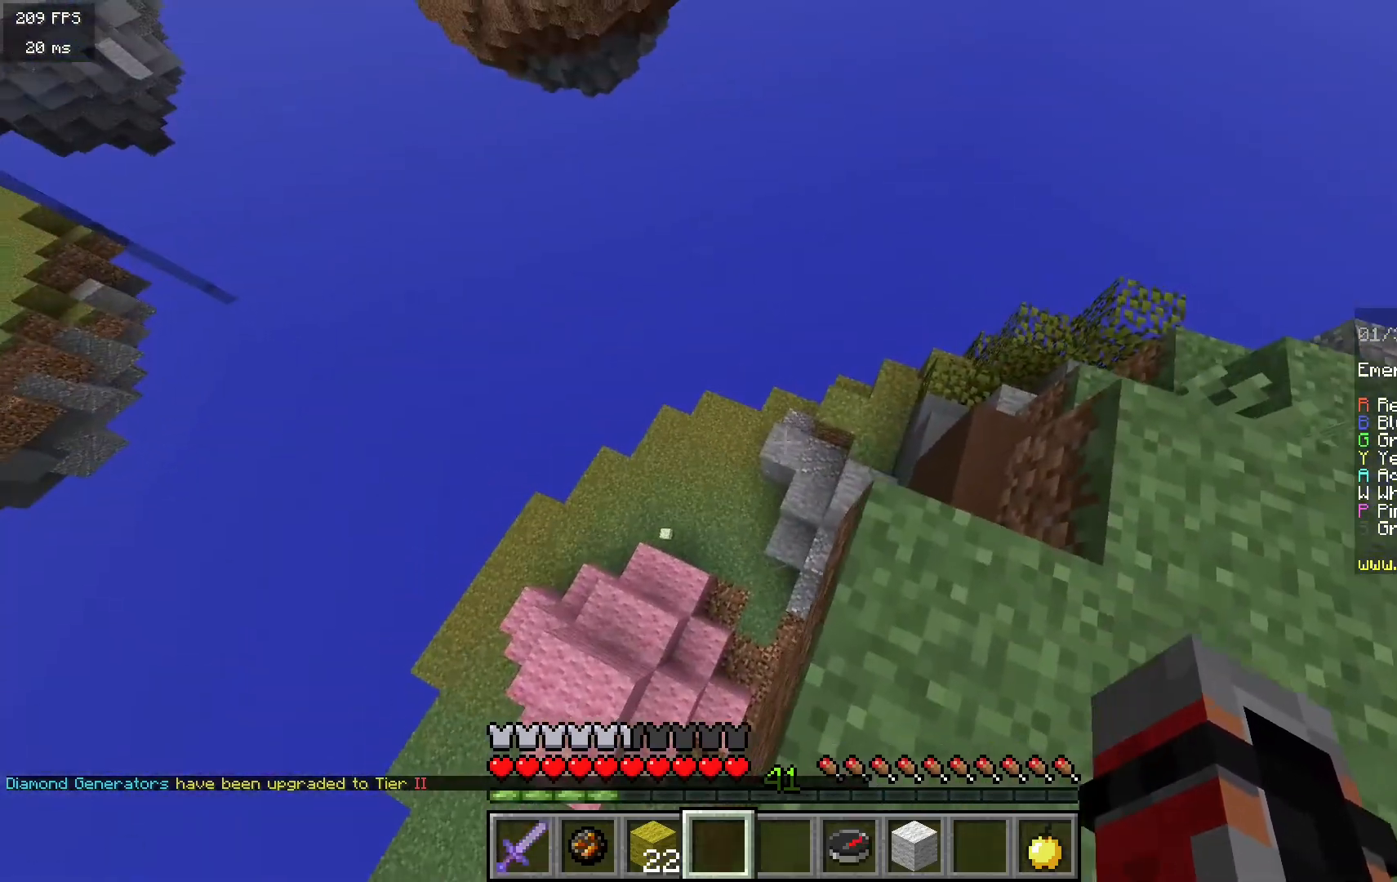
{"keys": ["d", "w"], "mouse": [], "events": []}
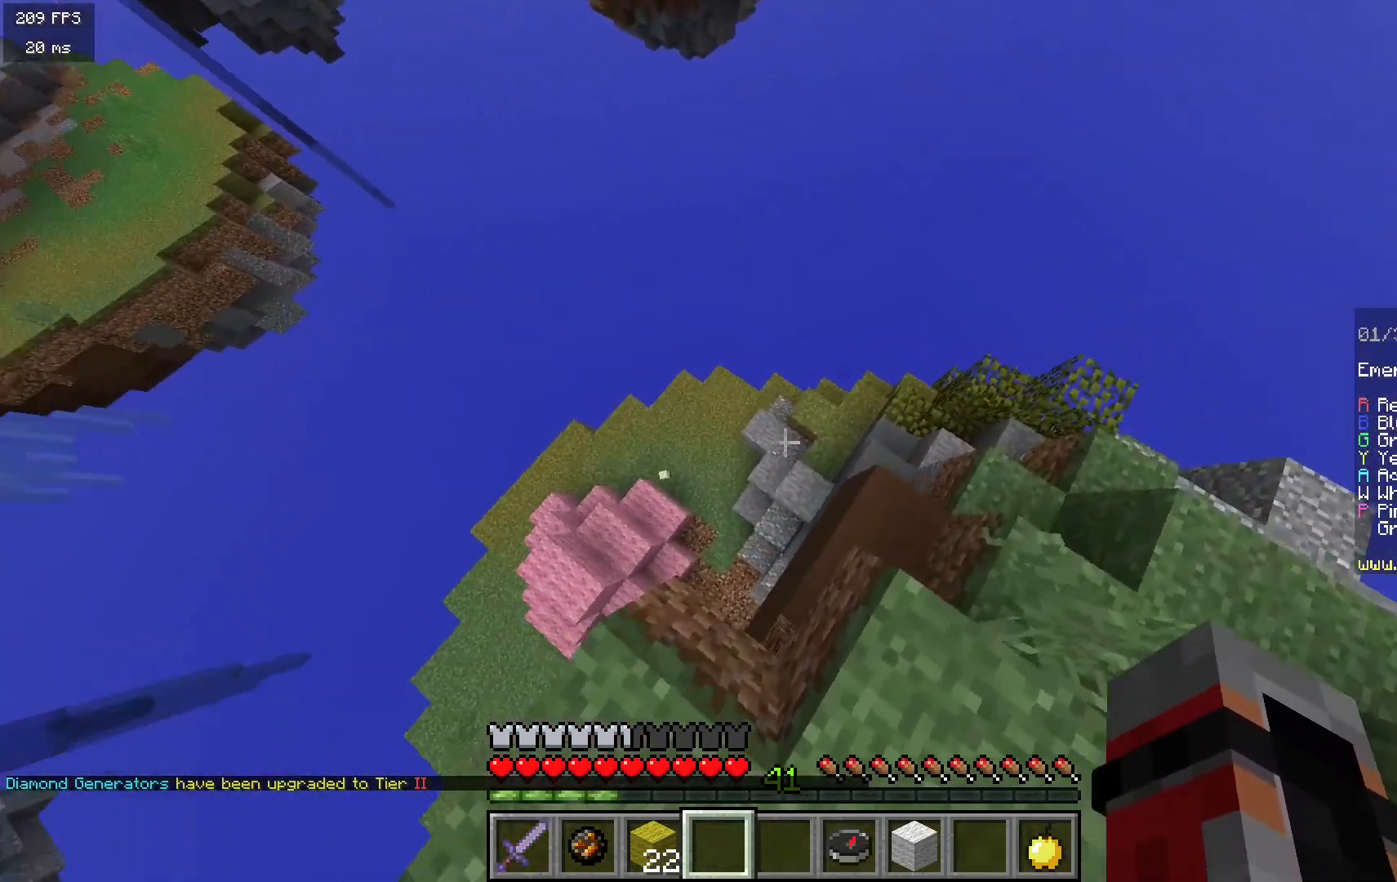
{"keys": ["w"], "mouse": [], "events": [[17, "d", "up"], [33, "a", "down"], [467, "a", "up"]]}
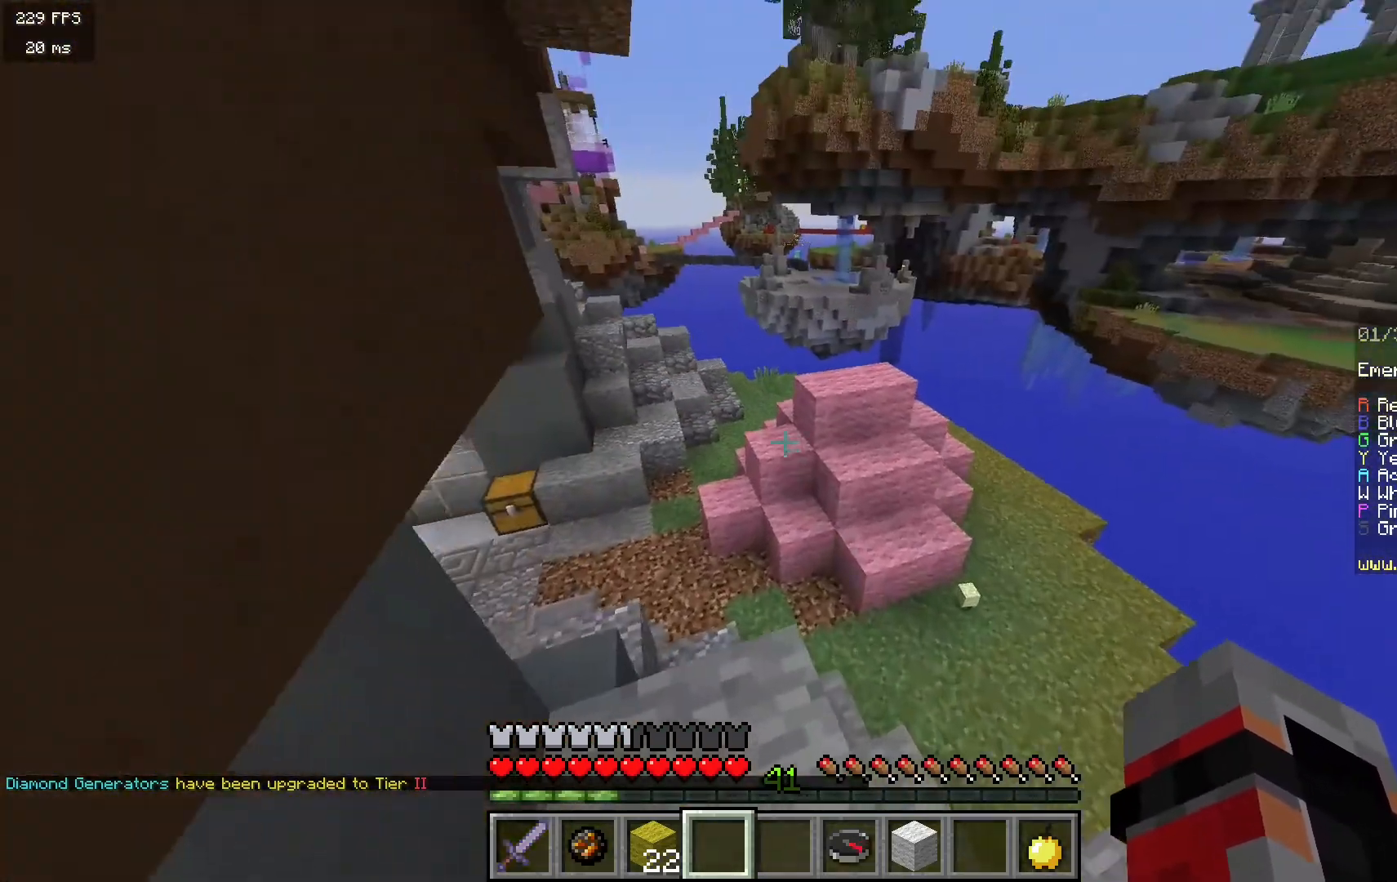
{"keys": ["w"], "mouse": [], "events": [[150, "a", "down"], [317, "a", "up"]]}
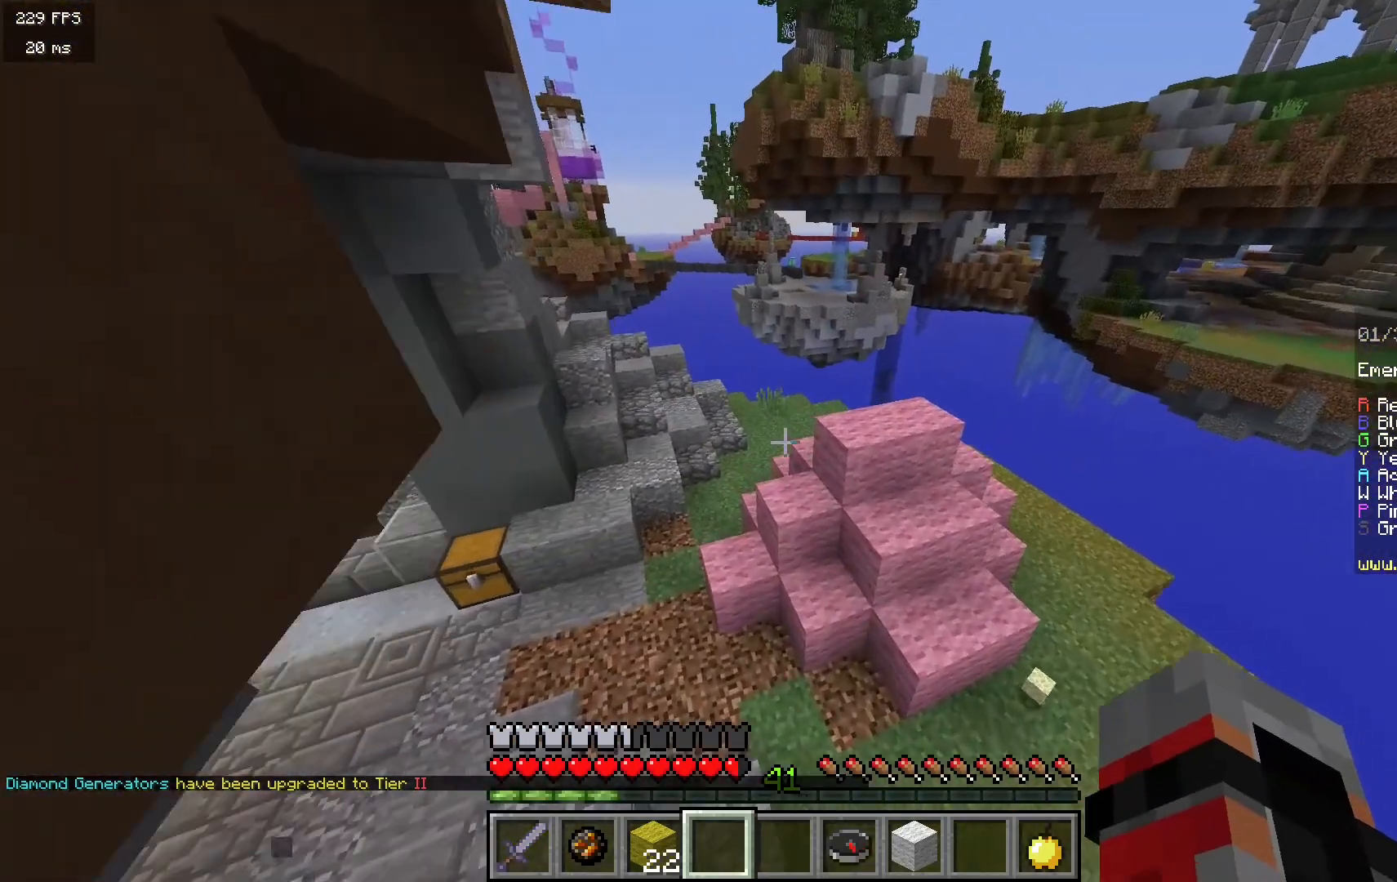
{"keys": [], "mouse": ["left"], "events": [[183, "w", "up"], [317, "mouse_left", "down"]]}
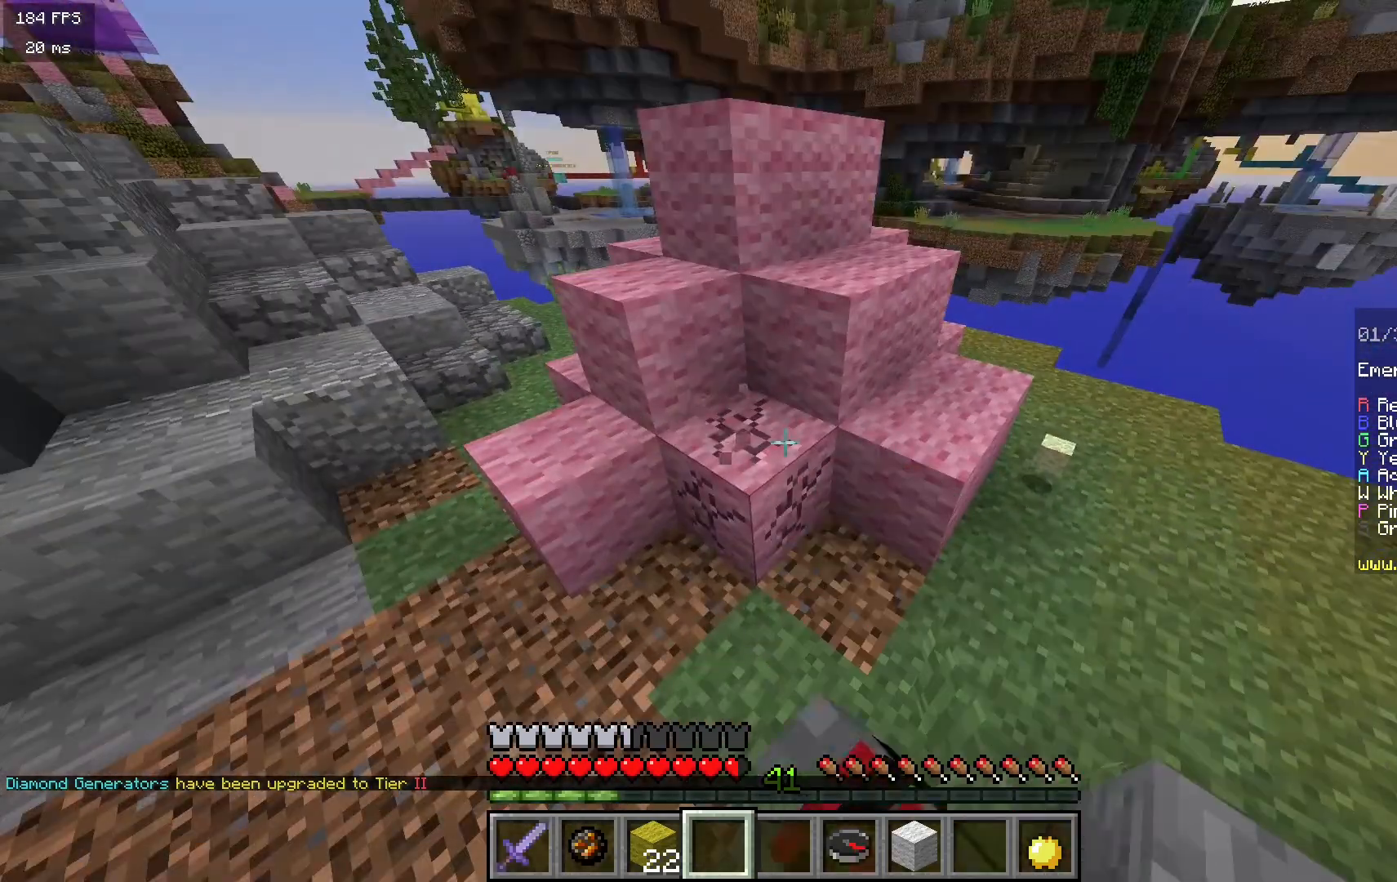
{"keys": [], "mouse": ["left"], "events": []}
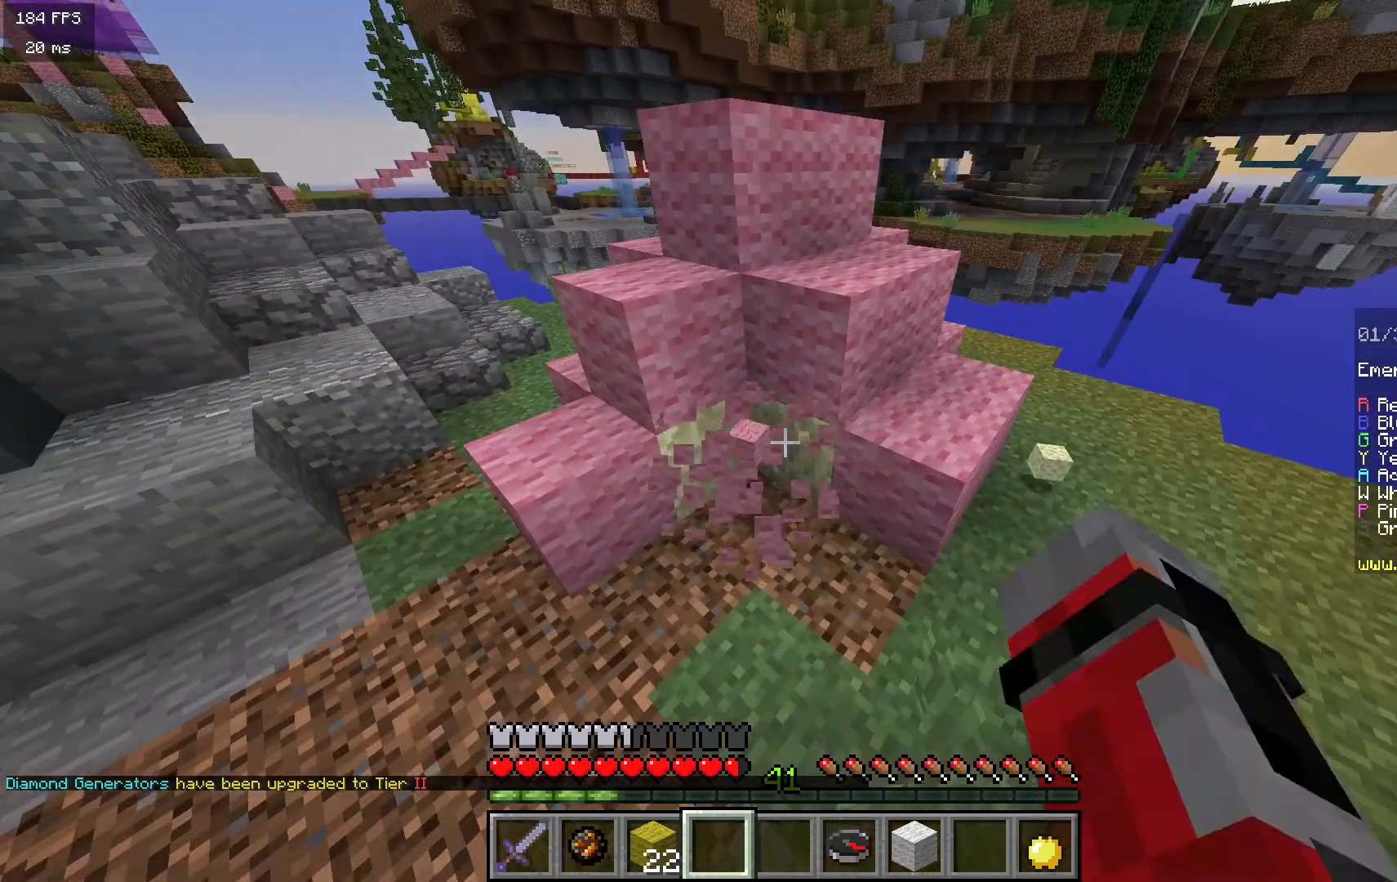
{"keys": [], "mouse": ["left"], "events": []}
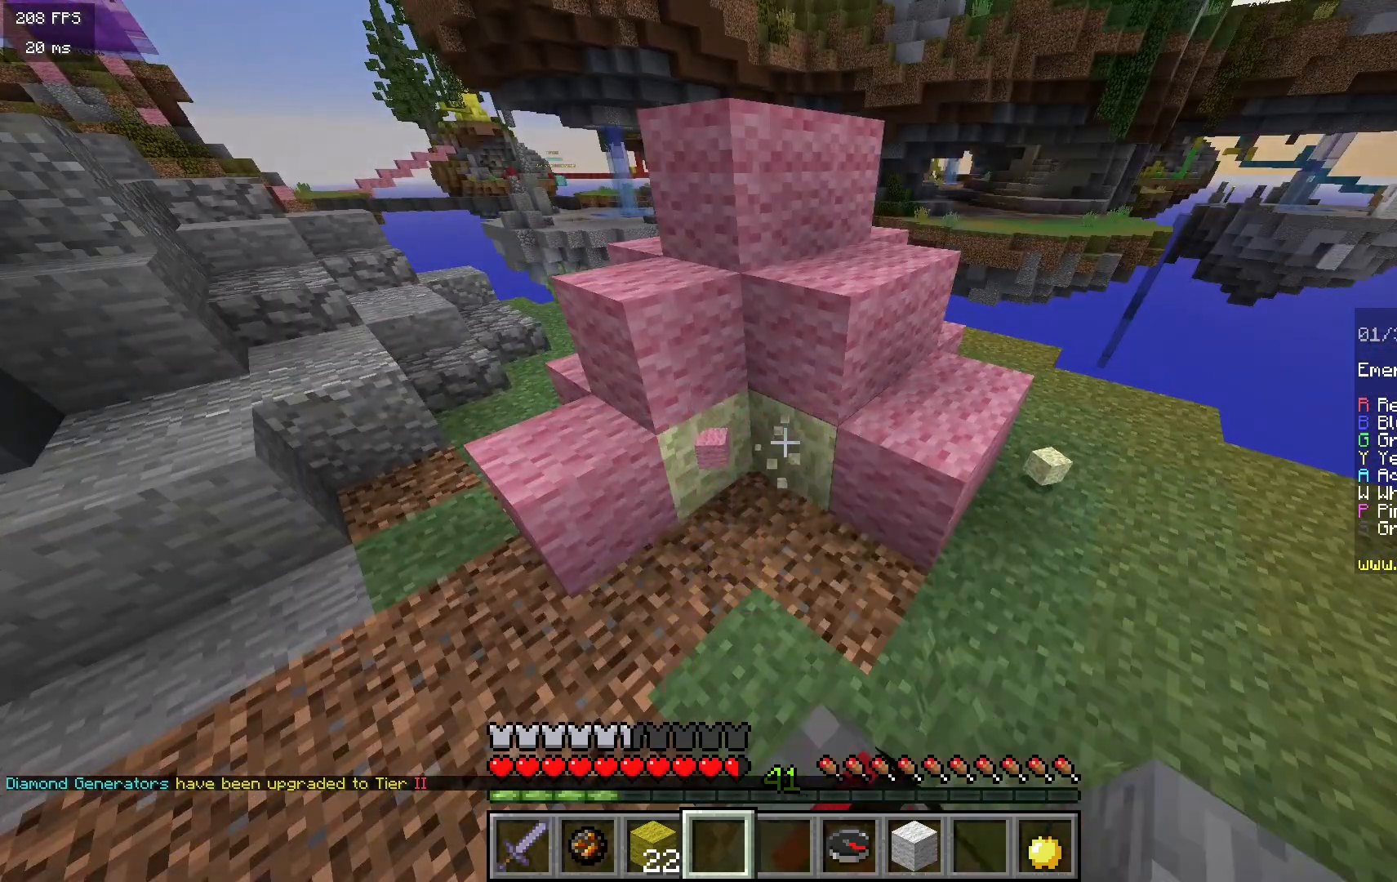
{"keys": [], "mouse": ["left"], "events": []}
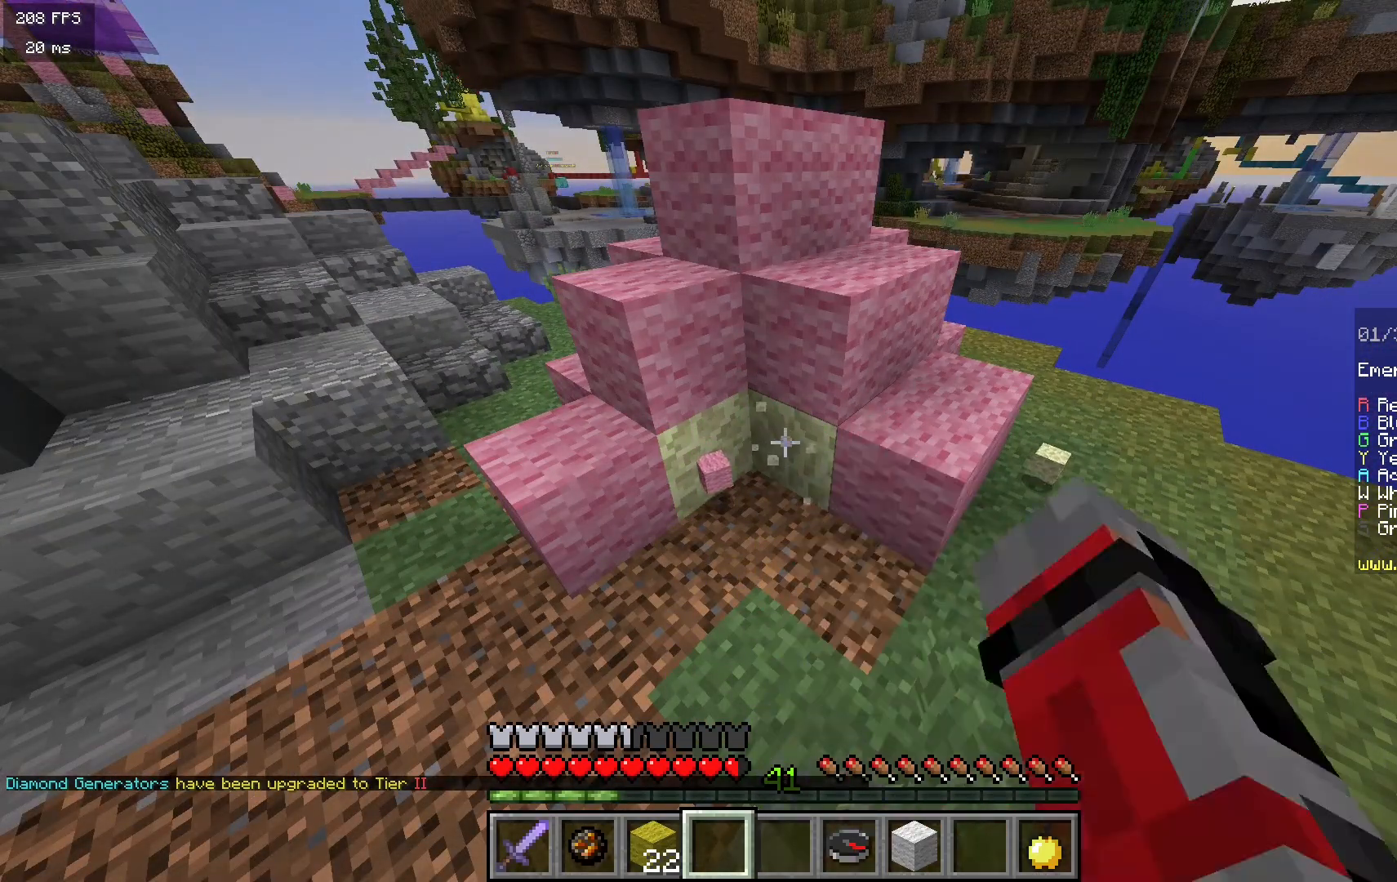
{"keys": ["s"], "mouse": ["left"], "events": [[450, "s", "down"]]}
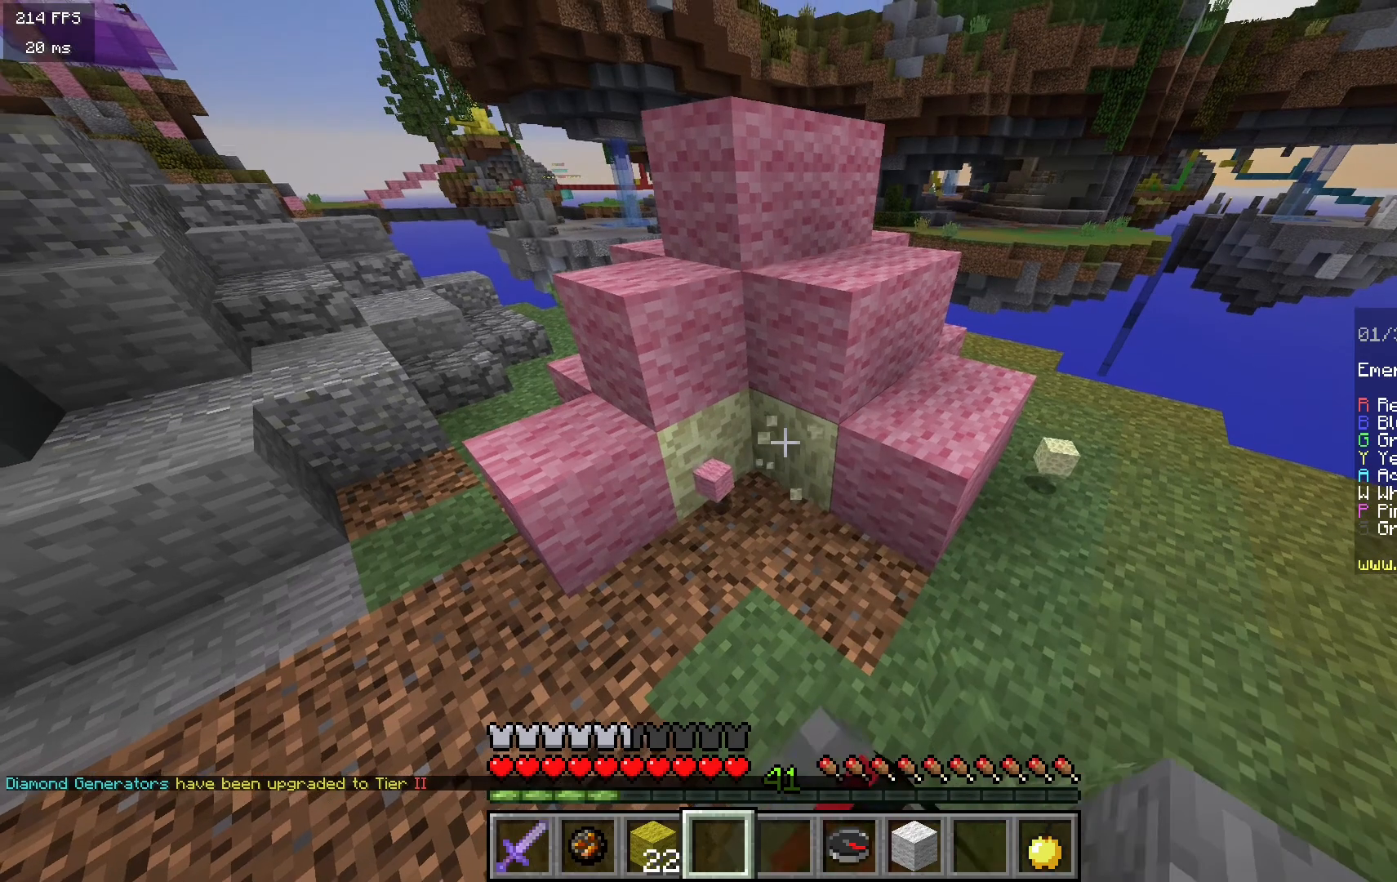
{"keys": [], "mouse": ["left"], "events": [[167, "s", "up"]]}
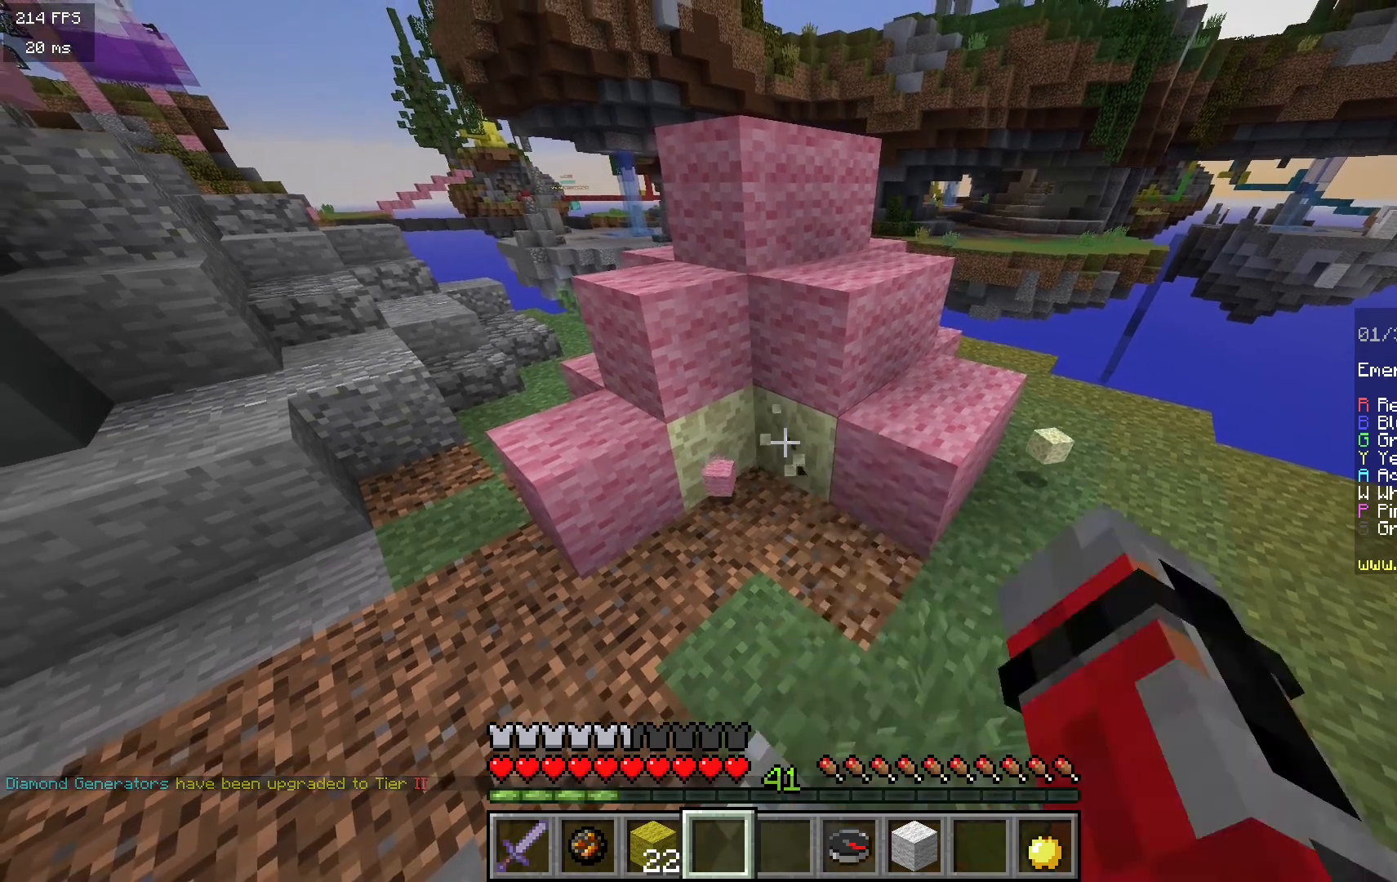
{"keys": [], "mouse": ["left"], "events": [[17, "w", "down"], [150, "w", "up"]]}
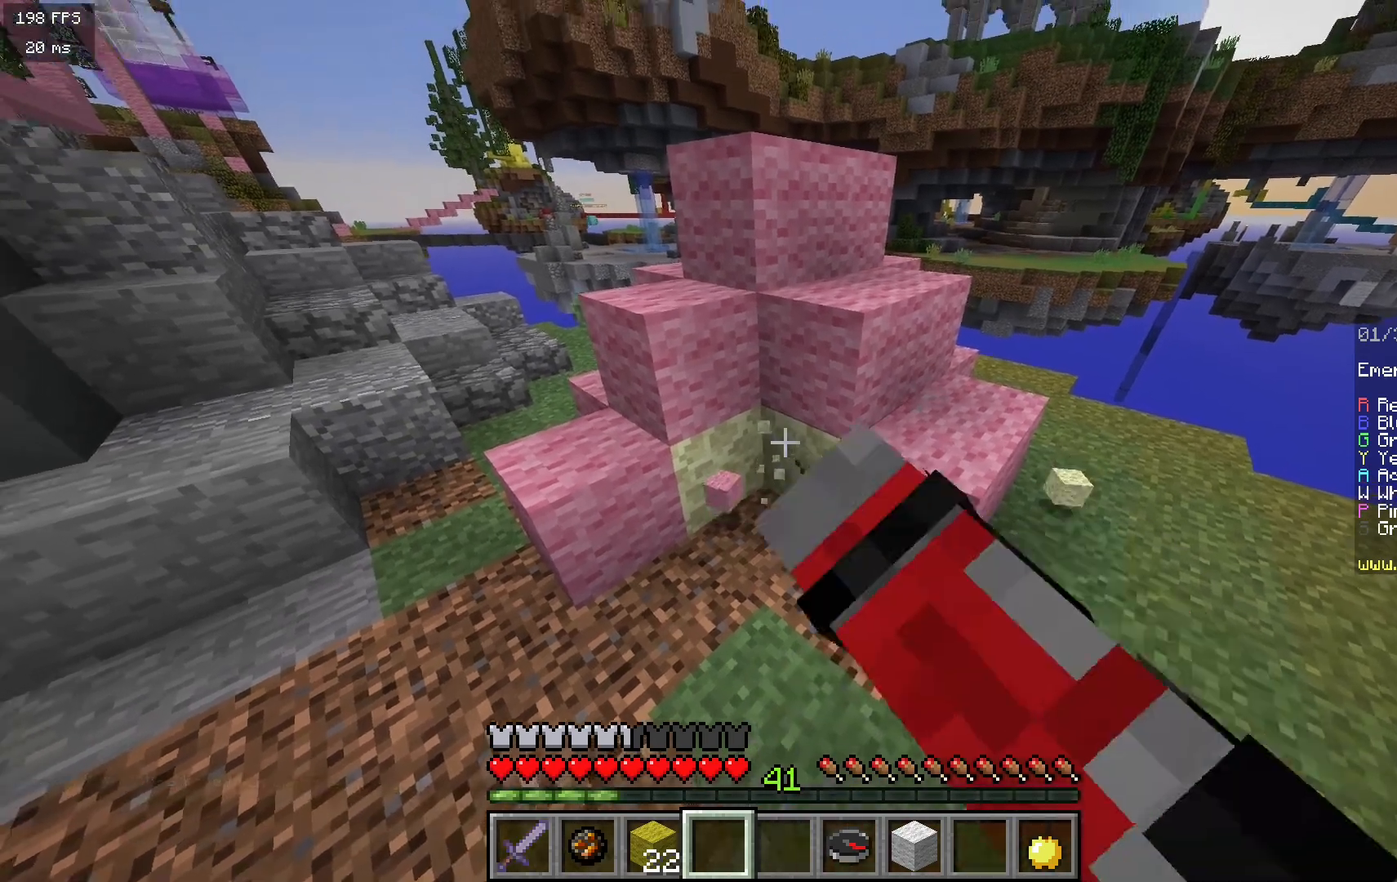
{"keys": [], "mouse": ["left"], "events": []}
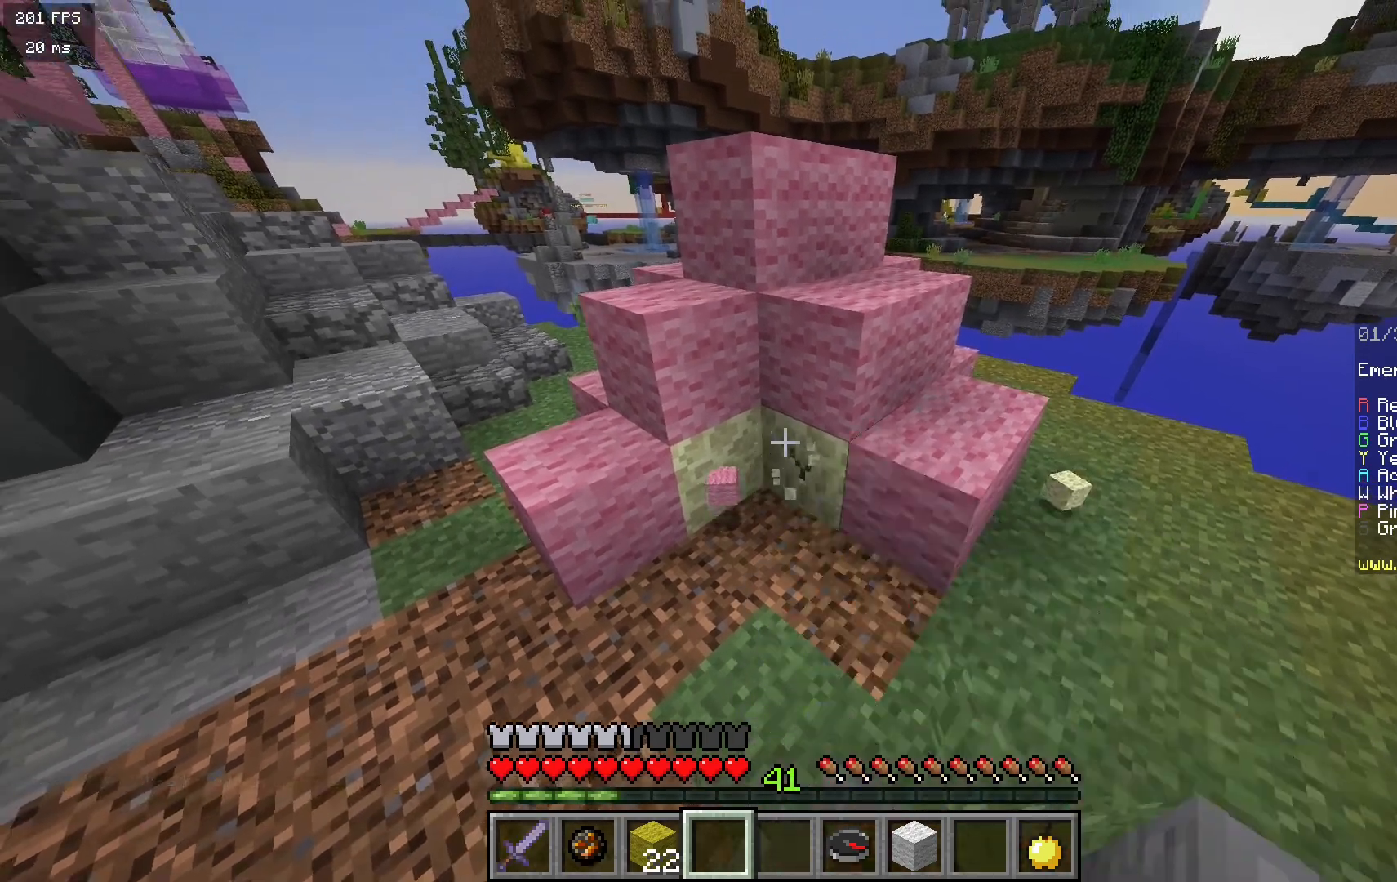
{"keys": [], "mouse": ["left"], "events": []}
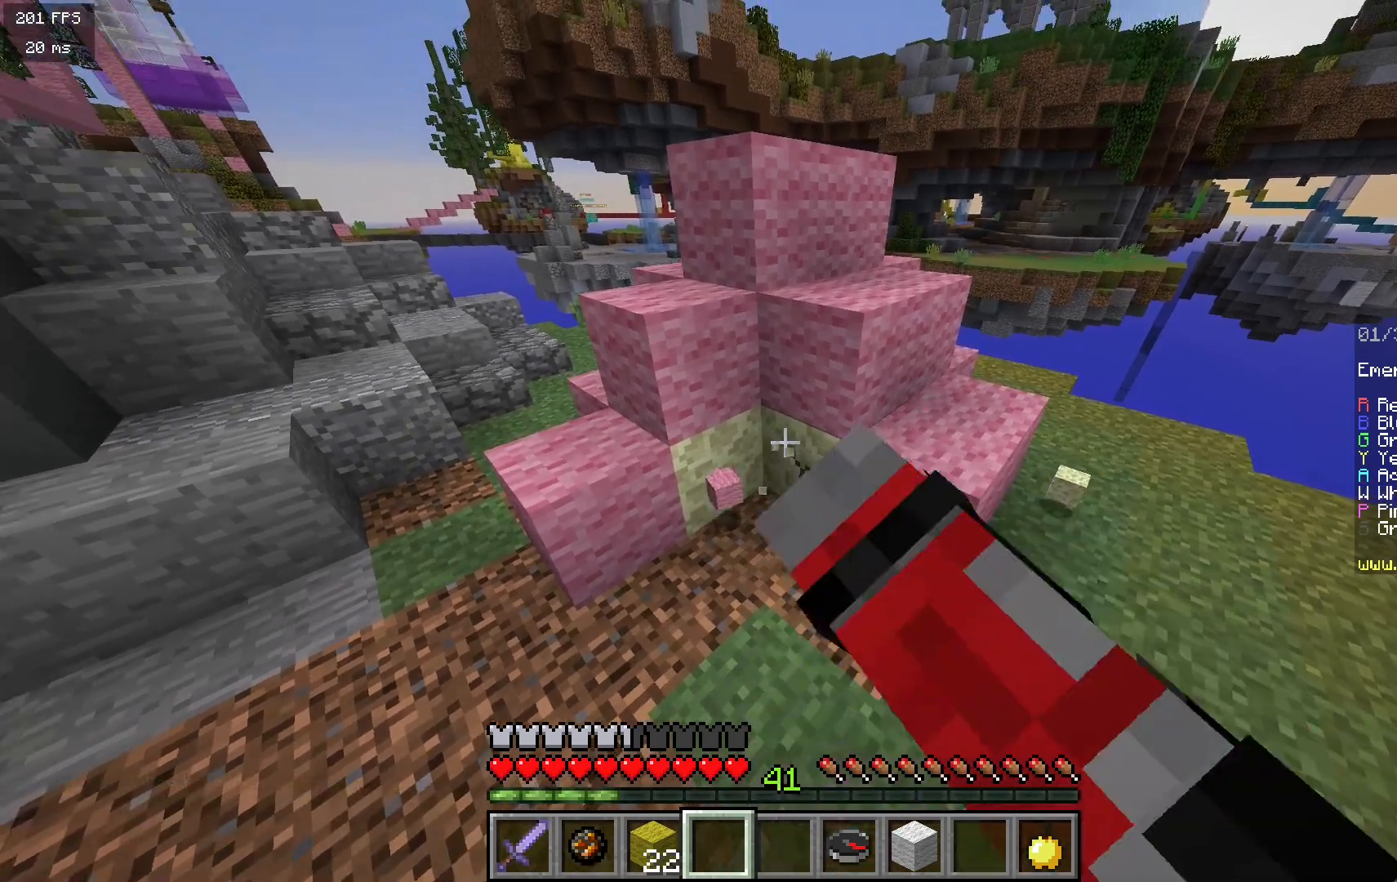
{"keys": [], "mouse": ["left"], "events": []}
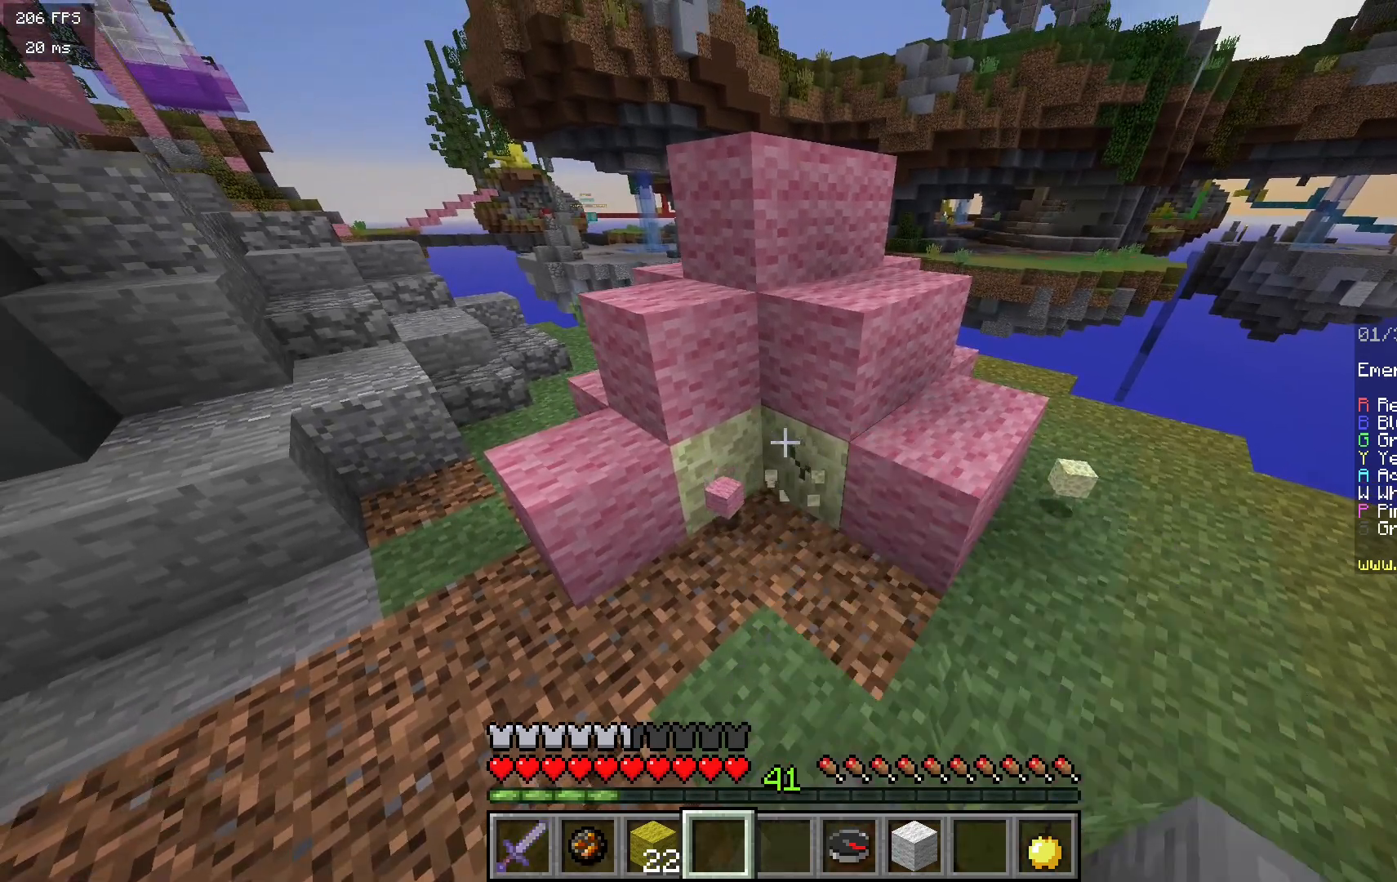
{"keys": [], "mouse": ["left"], "events": []}
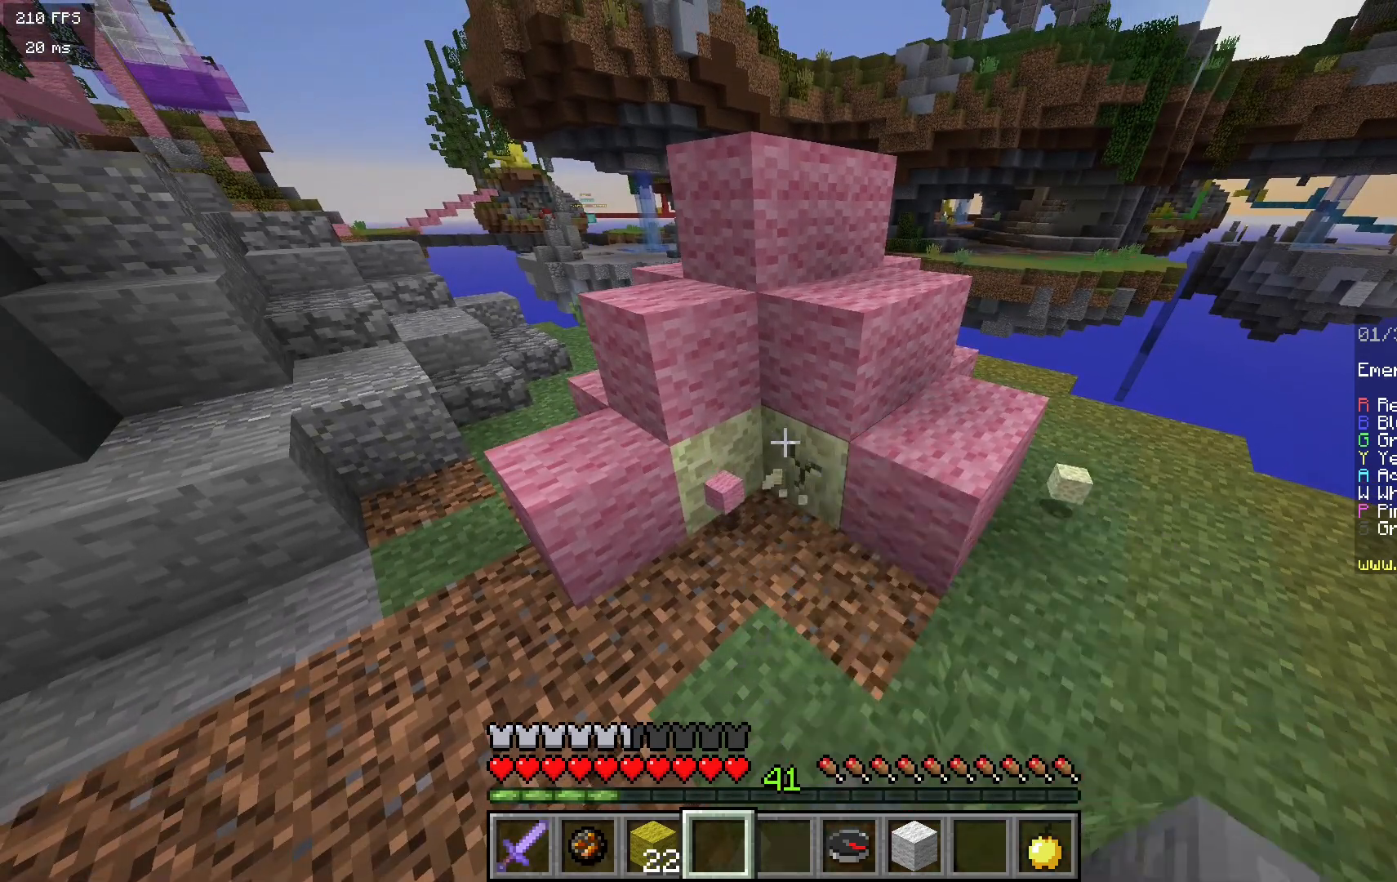
{"keys": [], "mouse": ["left"], "events": []}